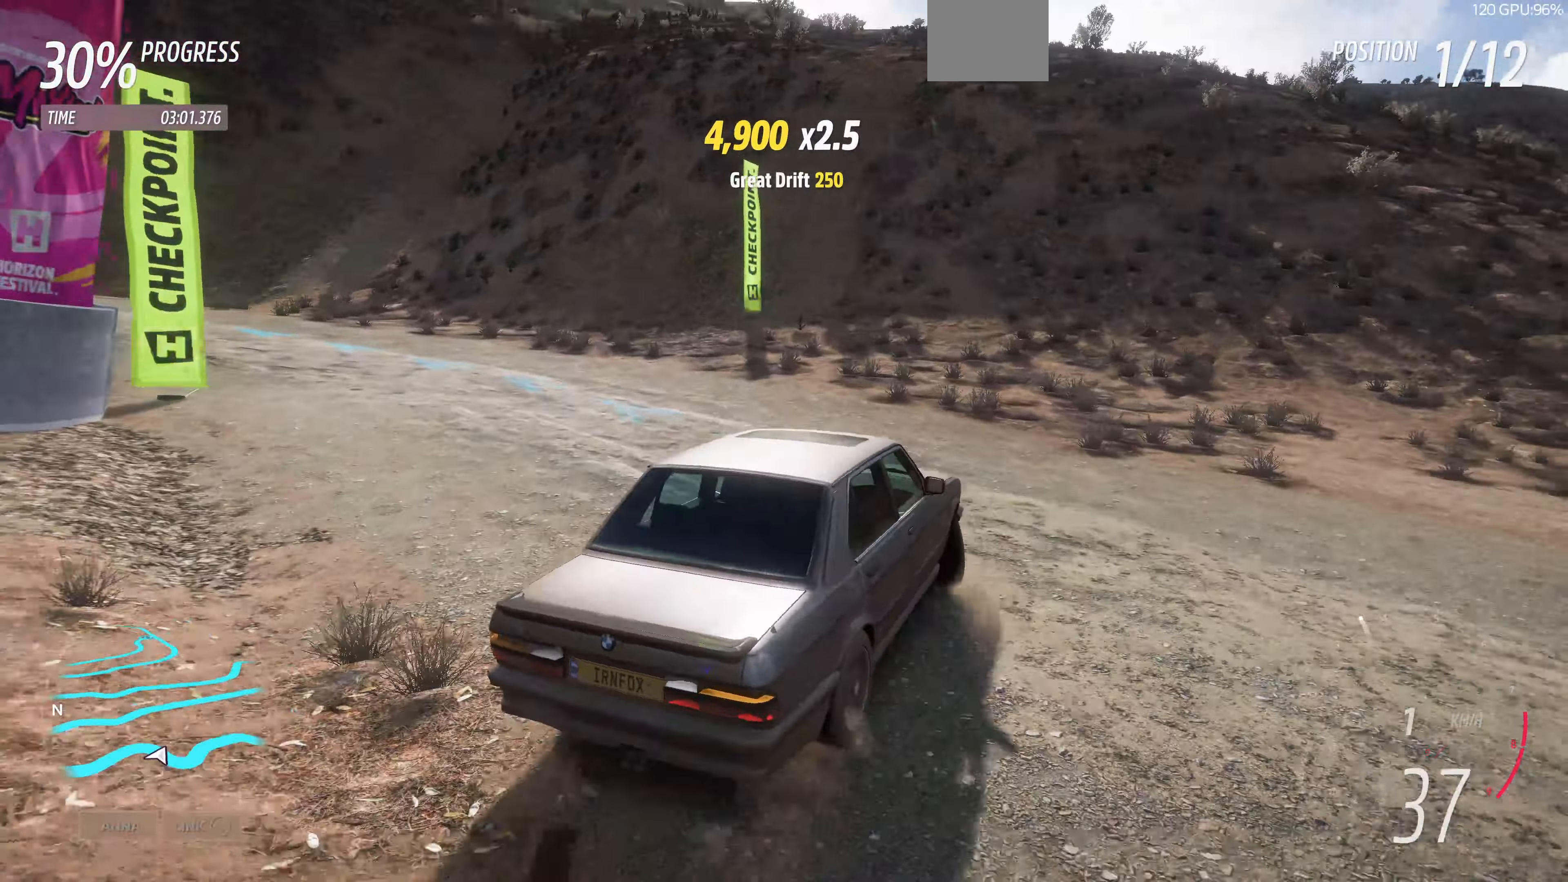
Gameplay with a controller (PlayStation layout); each line is a JSON object with the inputs held at the frame after it. "events" lists button and stick changes between this image and that frame as [ms after this image, input, new state], when the widget could be followed in between.
{"buttons": ["R2"], "left_stick": "up-left", "right_stick": "up-left", "events": [[133, "R2", "down"], [267, "left_stick", "center"], [400, "left_stick", "up-left"]]}
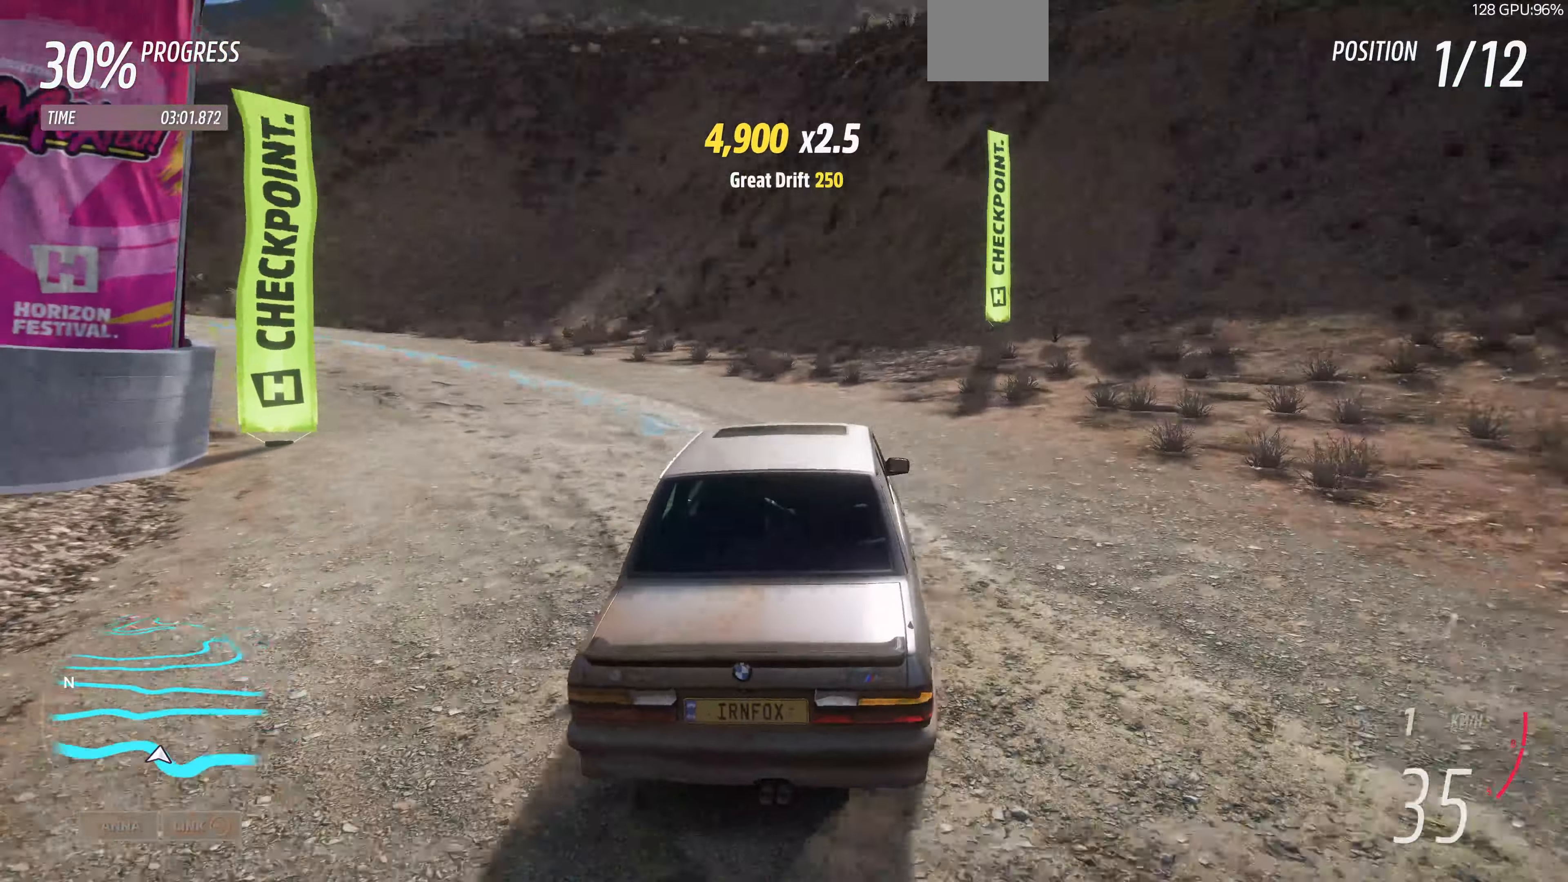
{"buttons": ["R2"], "left_stick": "up-right", "right_stick": "up-left", "events": [[200, "left_stick", "up"], [400, "left_stick", "up-right"]]}
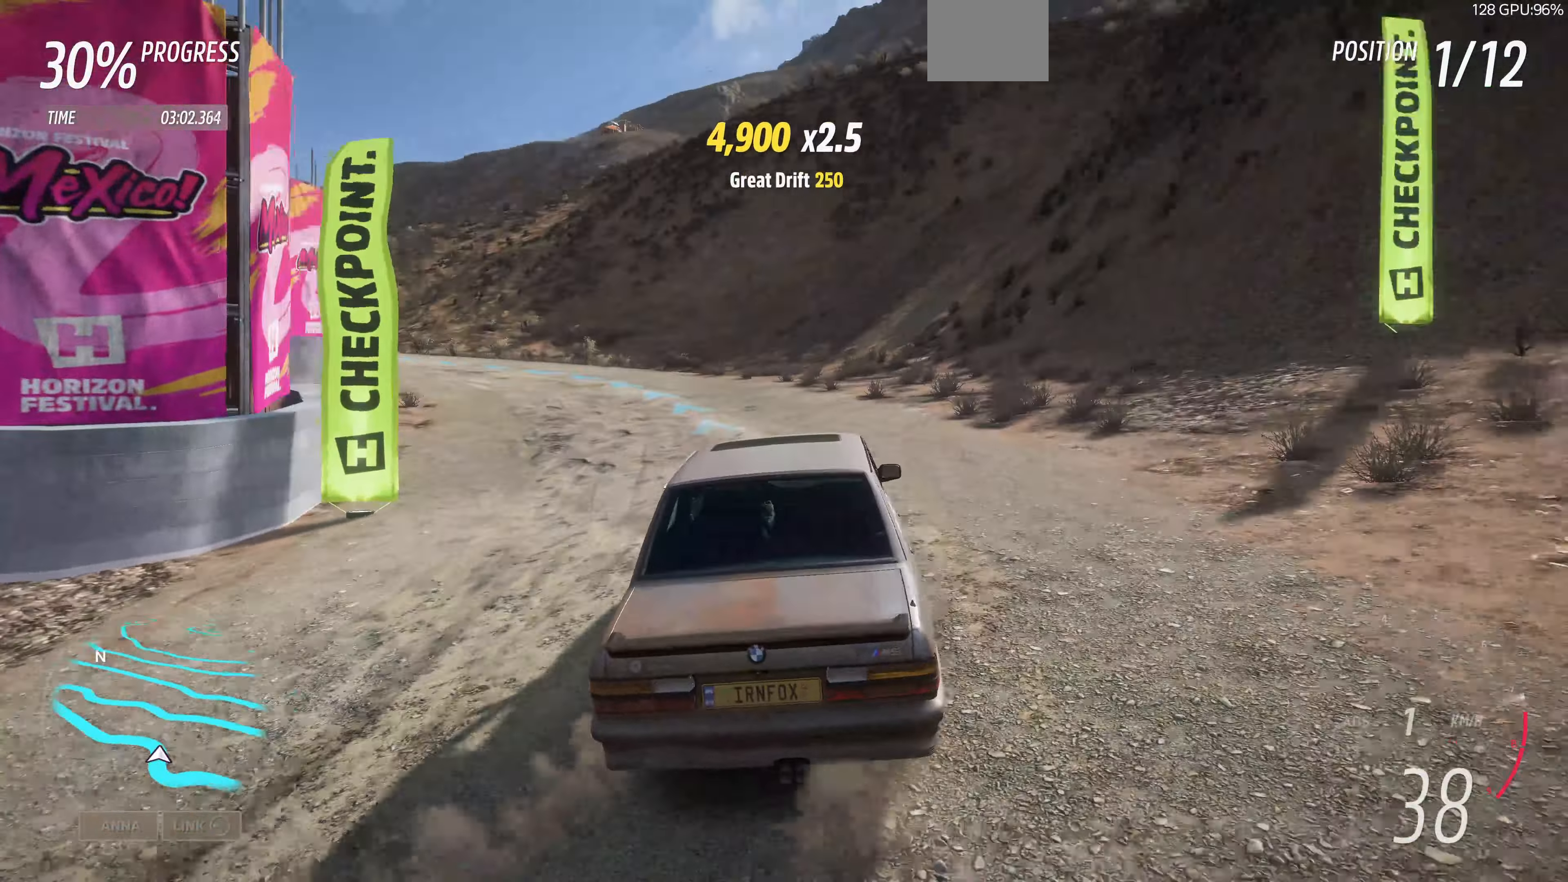
{"buttons": ["R2"], "left_stick": "up", "right_stick": "up-left", "events": [[400, "left_stick", "up"]]}
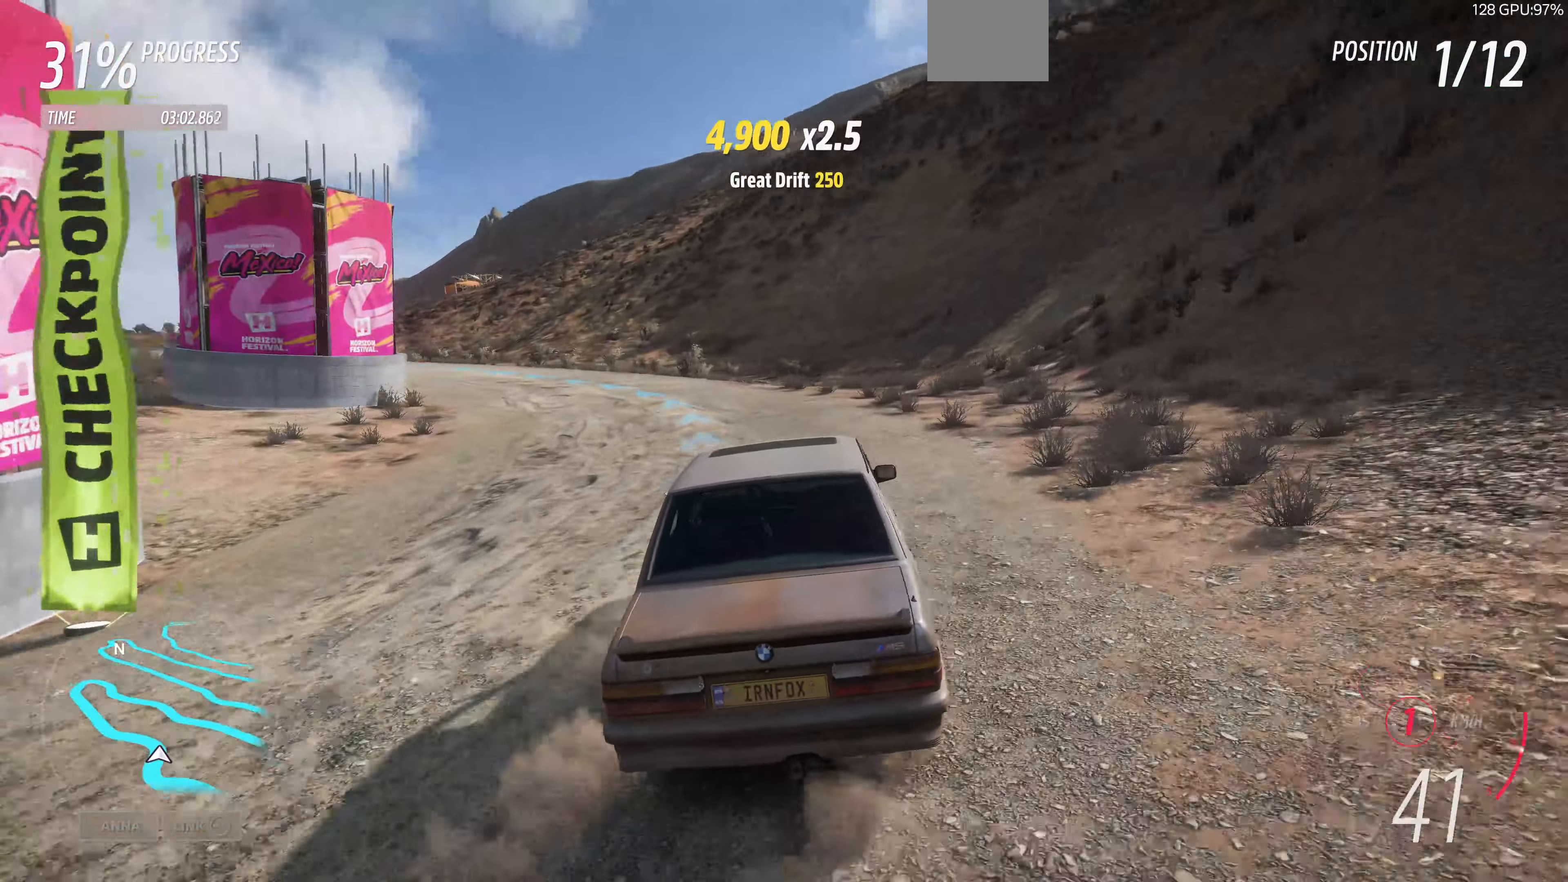
{"buttons": ["R2"], "left_stick": "up", "right_stick": "up", "events": [[300, "right_stick", "up"]]}
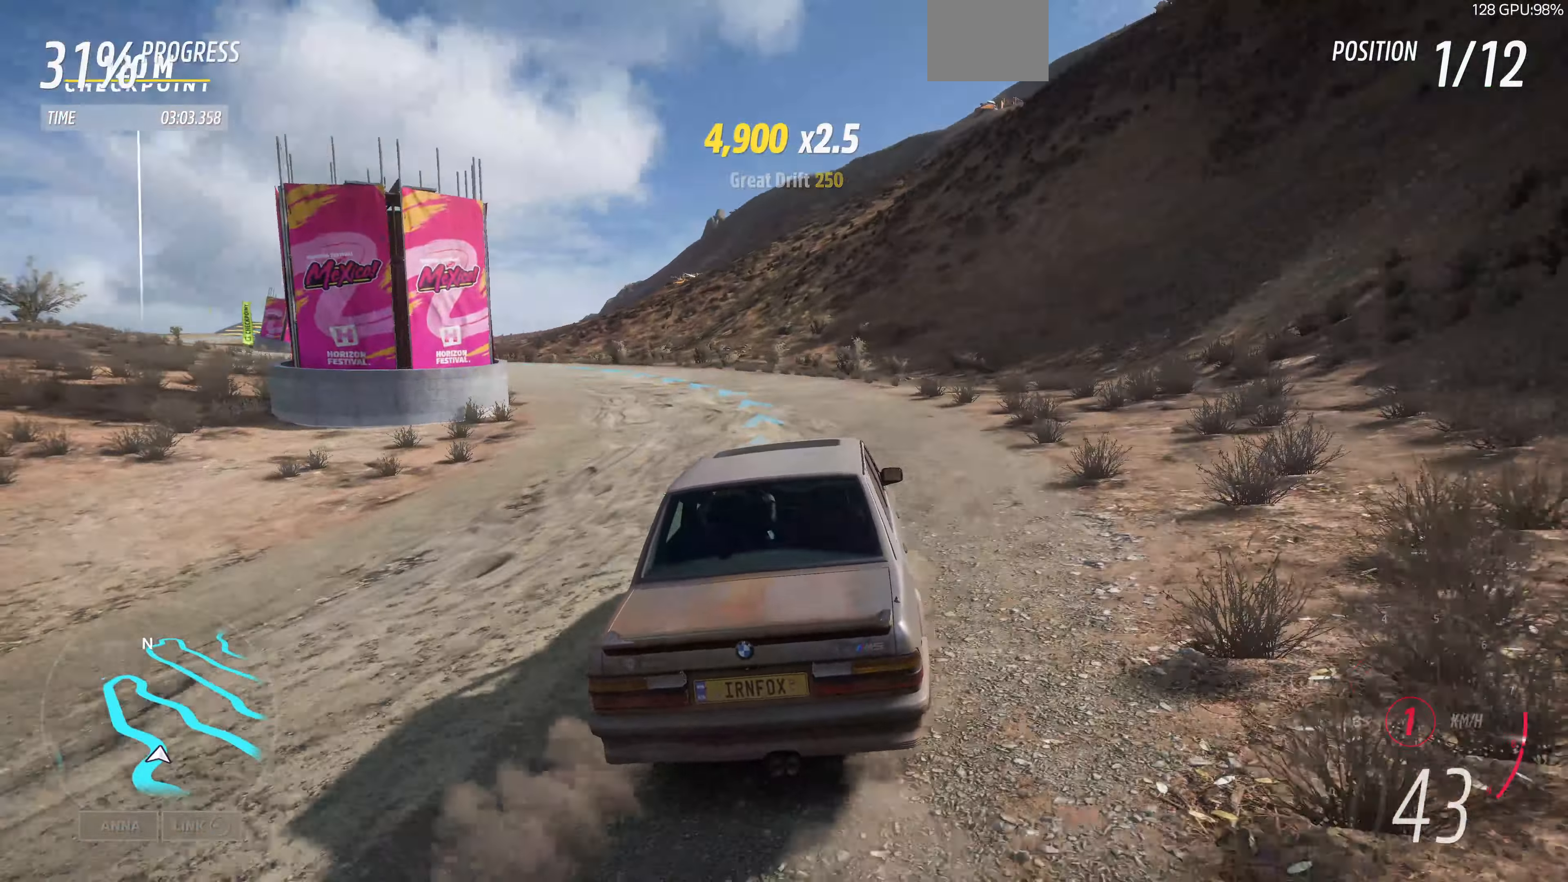
{"buttons": ["R2"], "left_stick": "up-right", "right_stick": "up", "events": [[267, "left_stick", "up-right"]]}
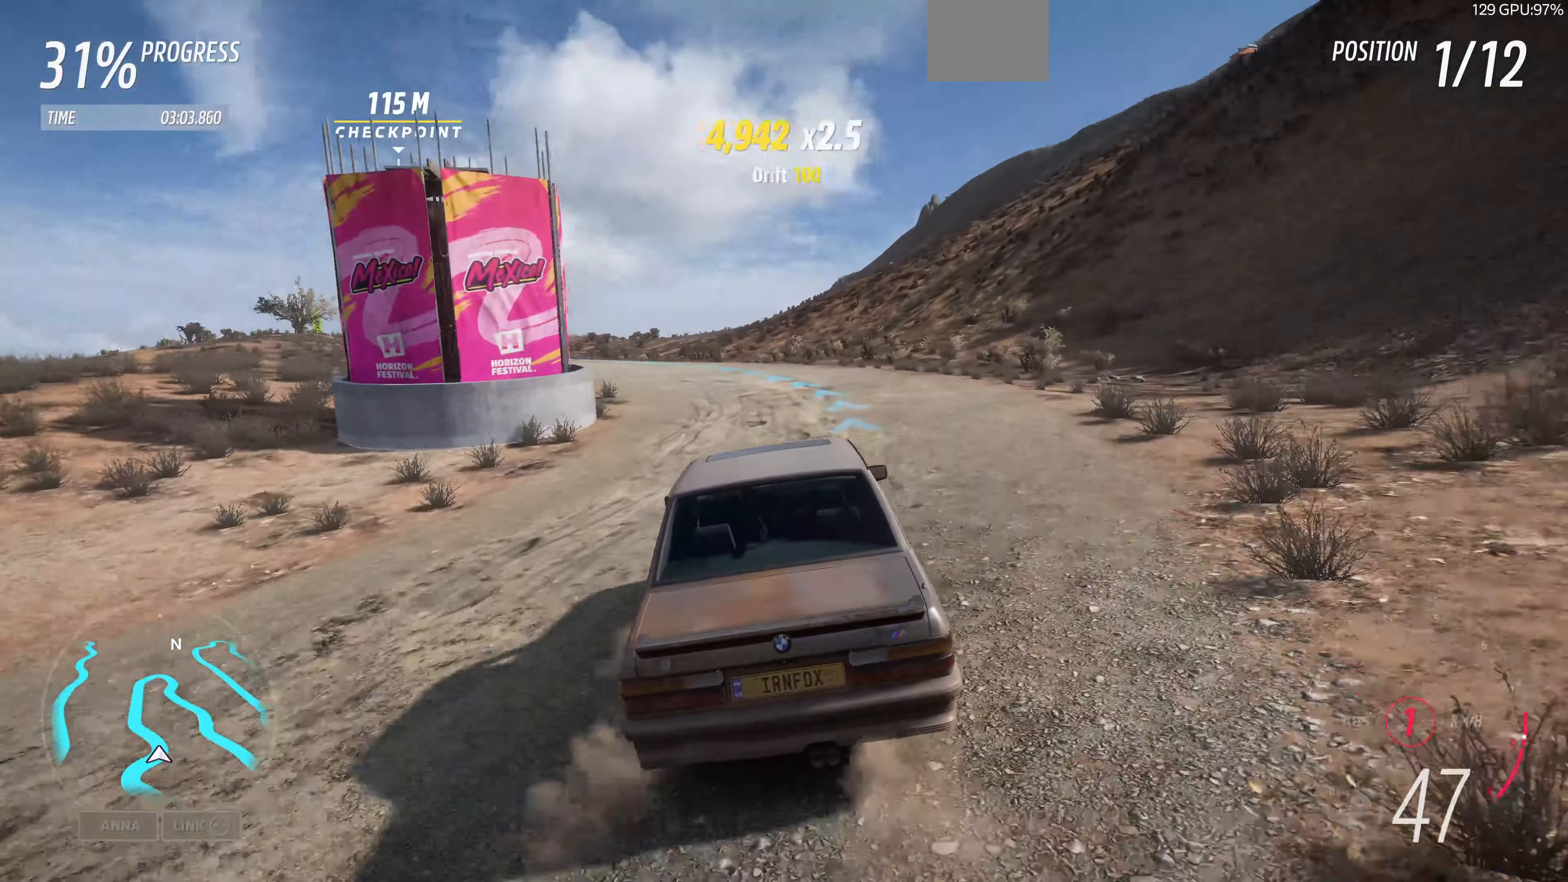
{"buttons": ["R2"], "left_stick": "up", "right_stick": "up", "events": [[167, "left_stick", "up"]]}
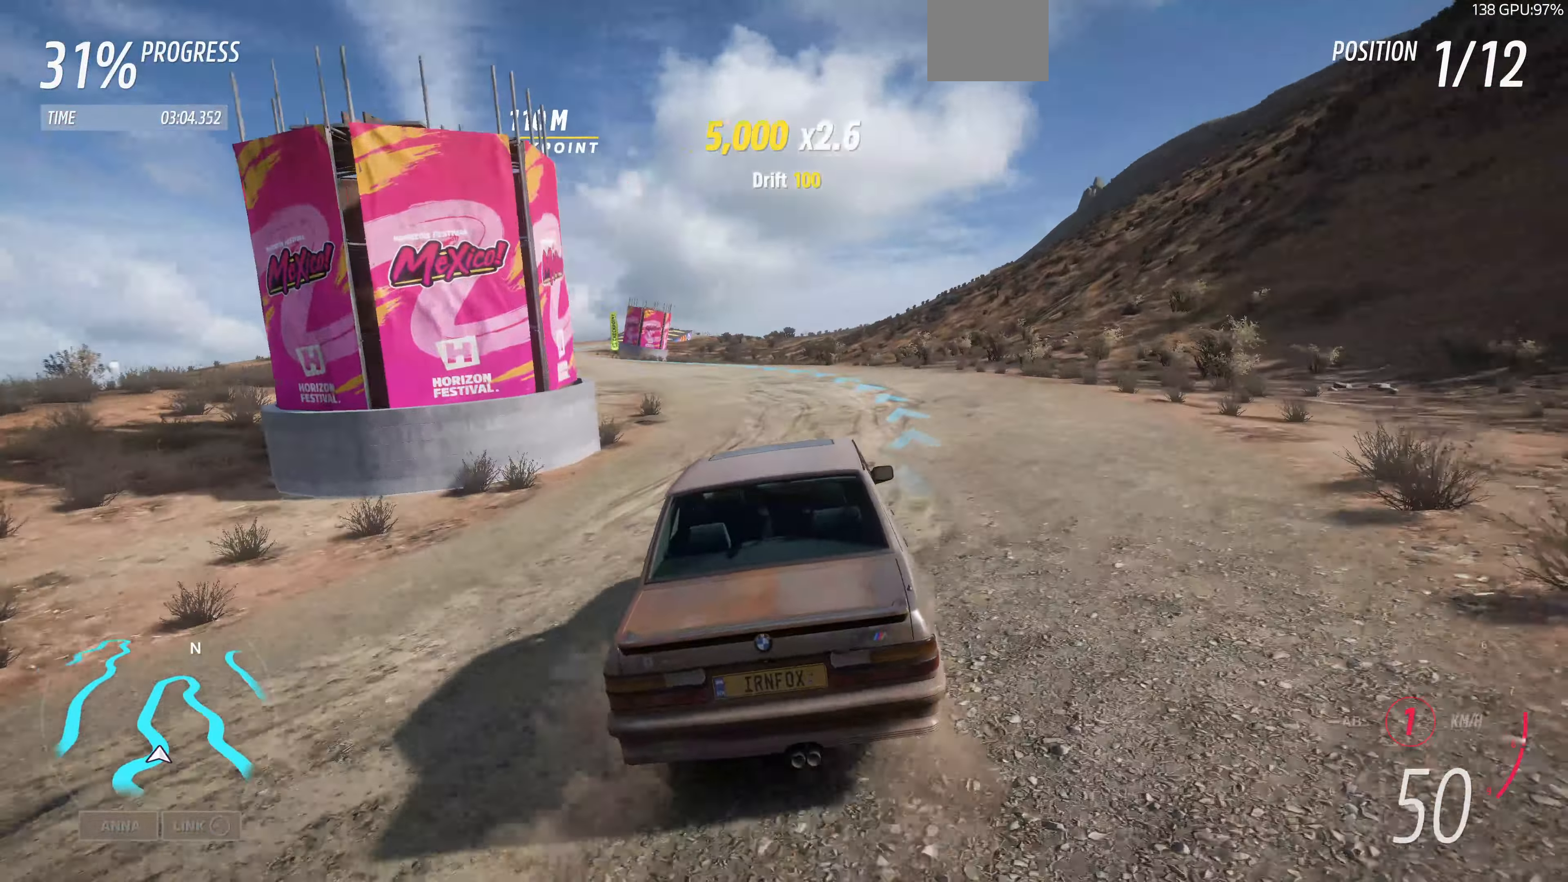
{"buttons": ["R2"], "left_stick": "up", "right_stick": "up", "events": []}
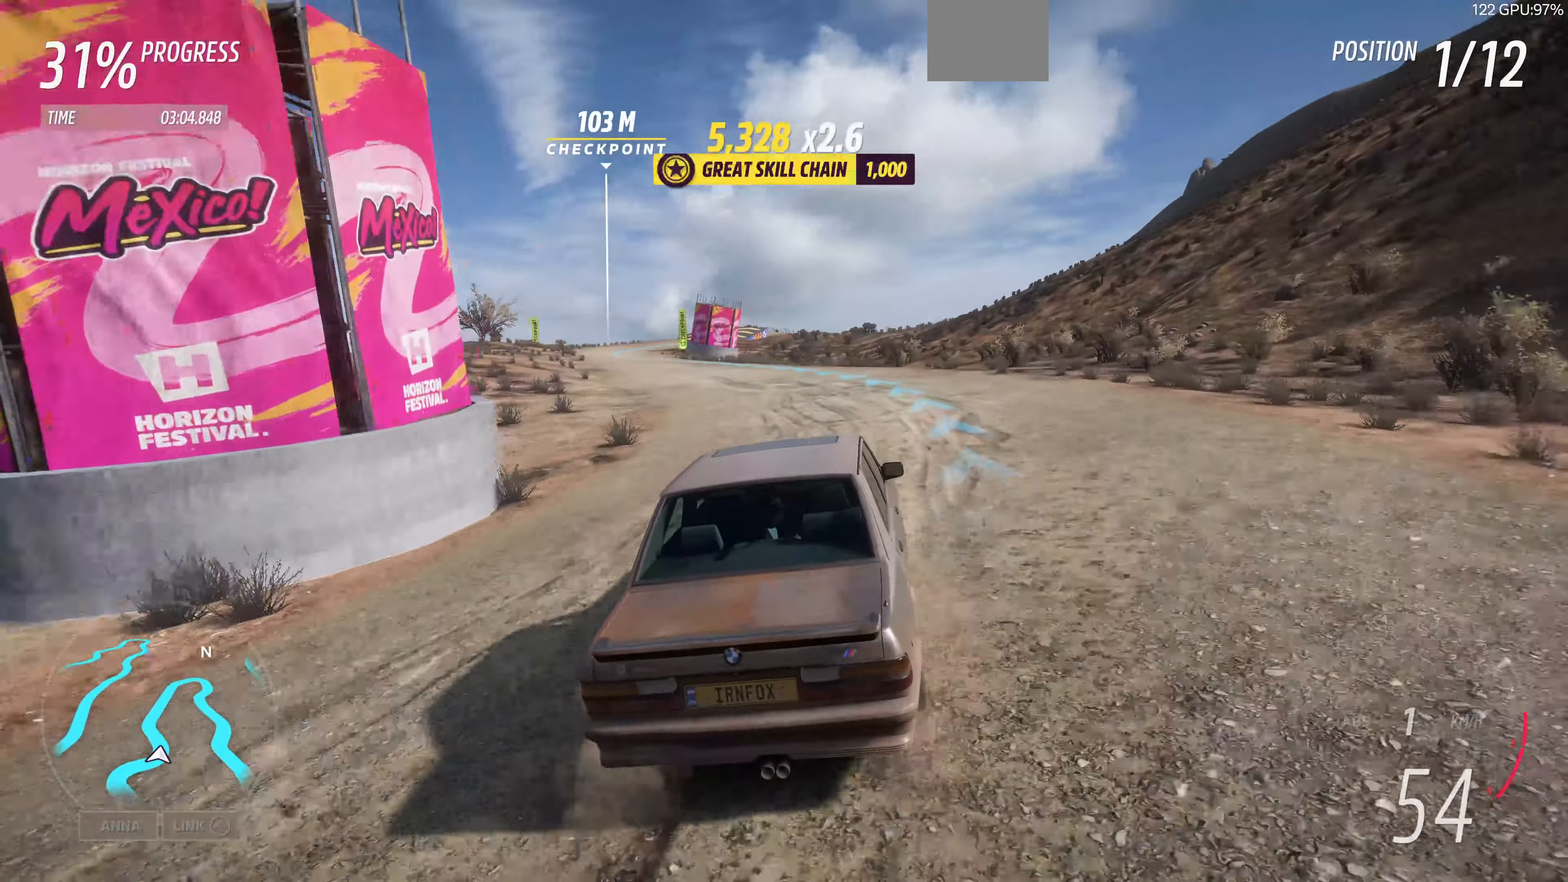
{"buttons": ["R2"], "left_stick": "up", "right_stick": "up", "events": []}
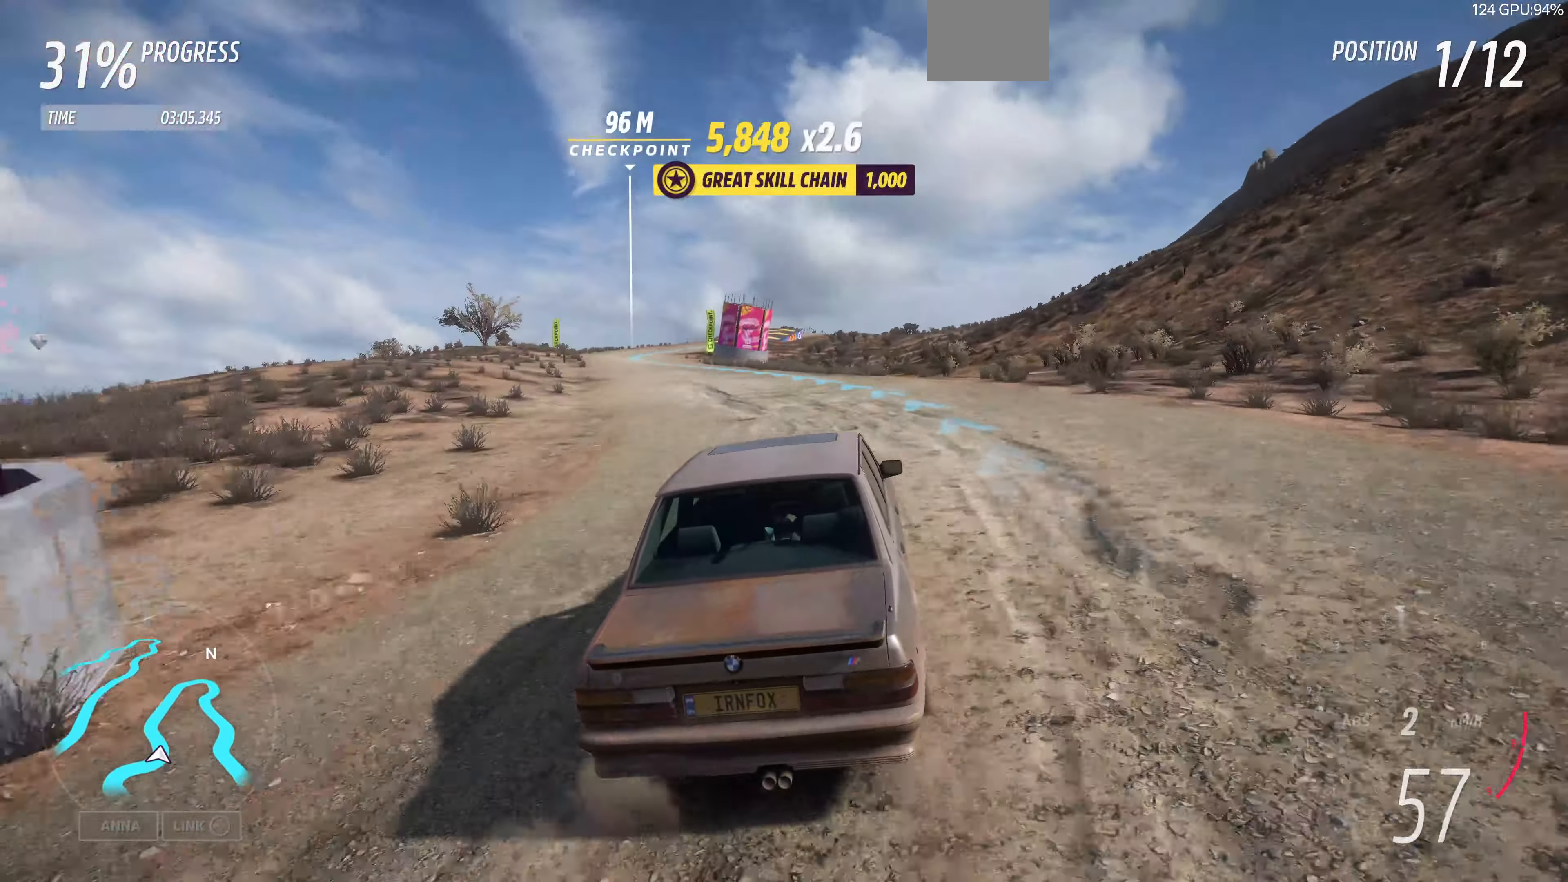
{"buttons": ["R2"], "left_stick": "up", "right_stick": "up", "events": []}
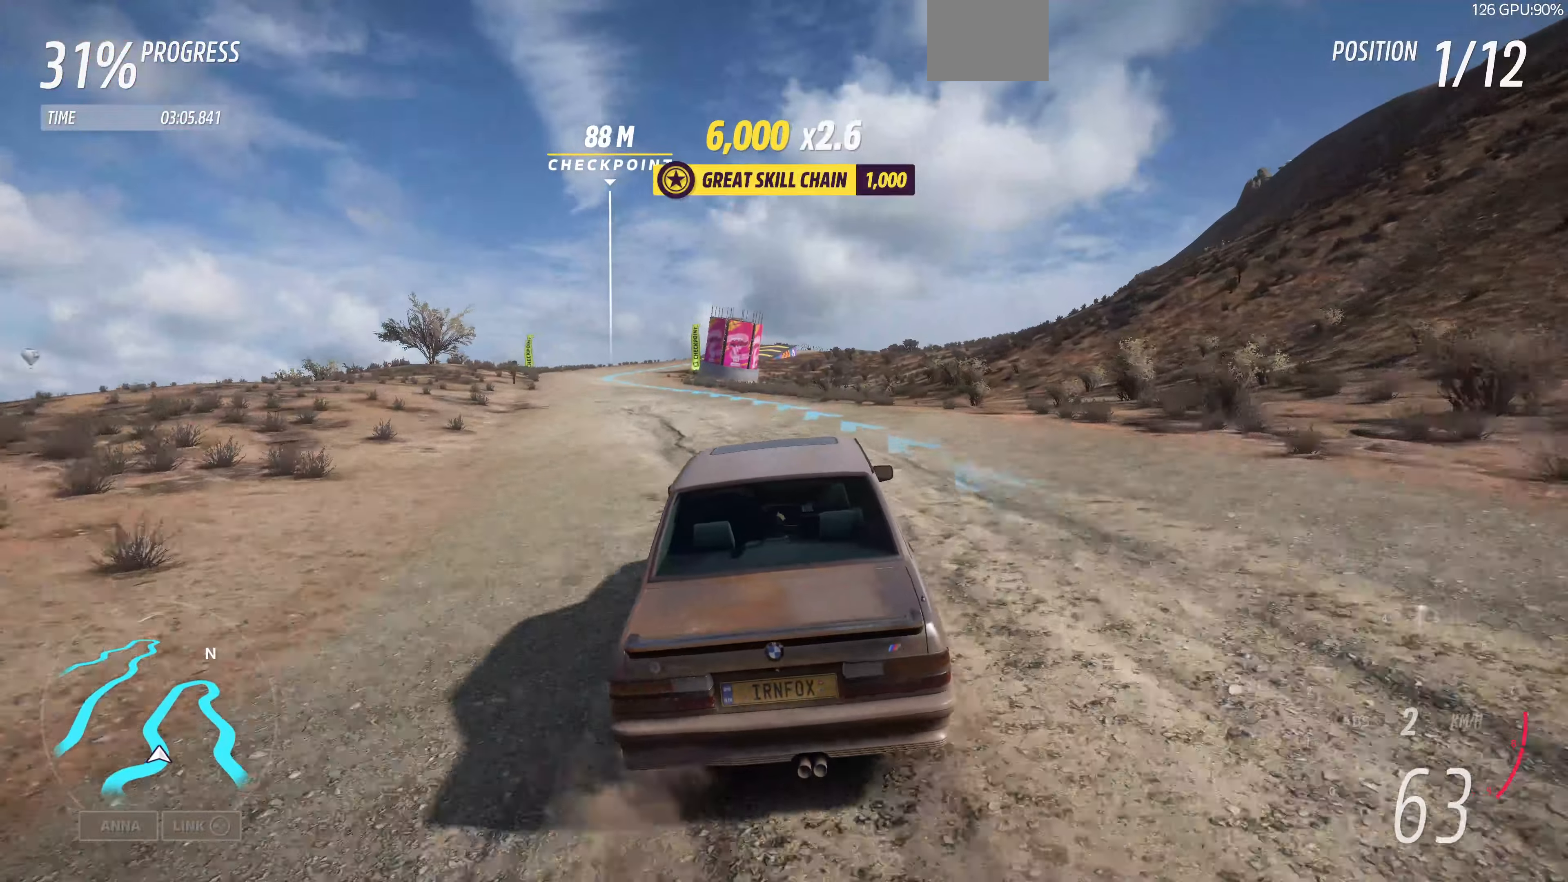
{"buttons": ["R2"], "left_stick": "up", "right_stick": "up", "events": []}
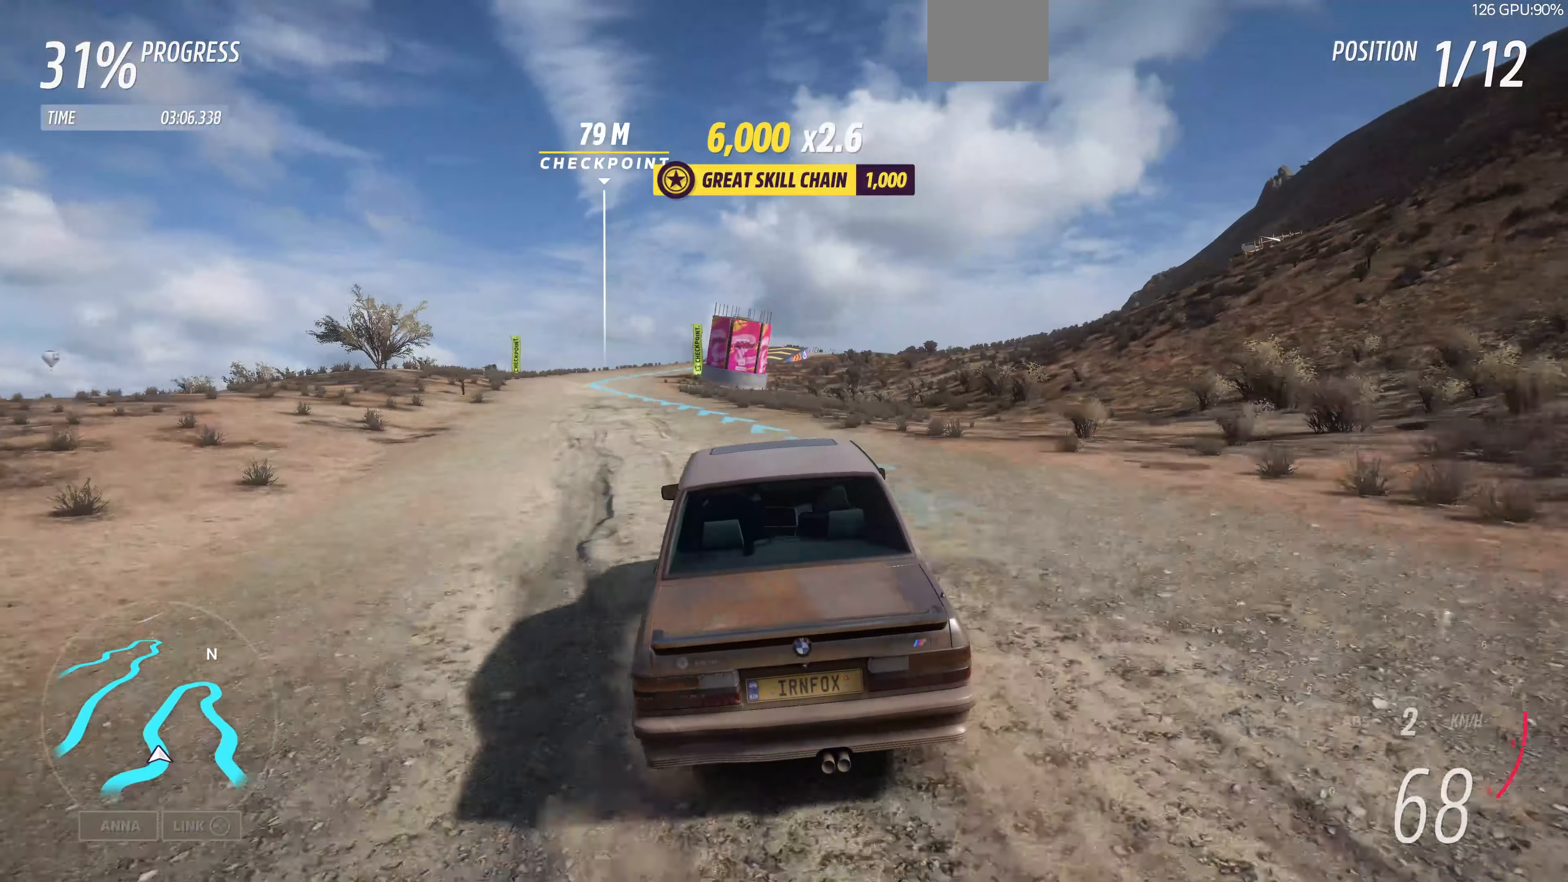
{"buttons": ["R2"], "left_stick": "up", "right_stick": "up", "events": []}
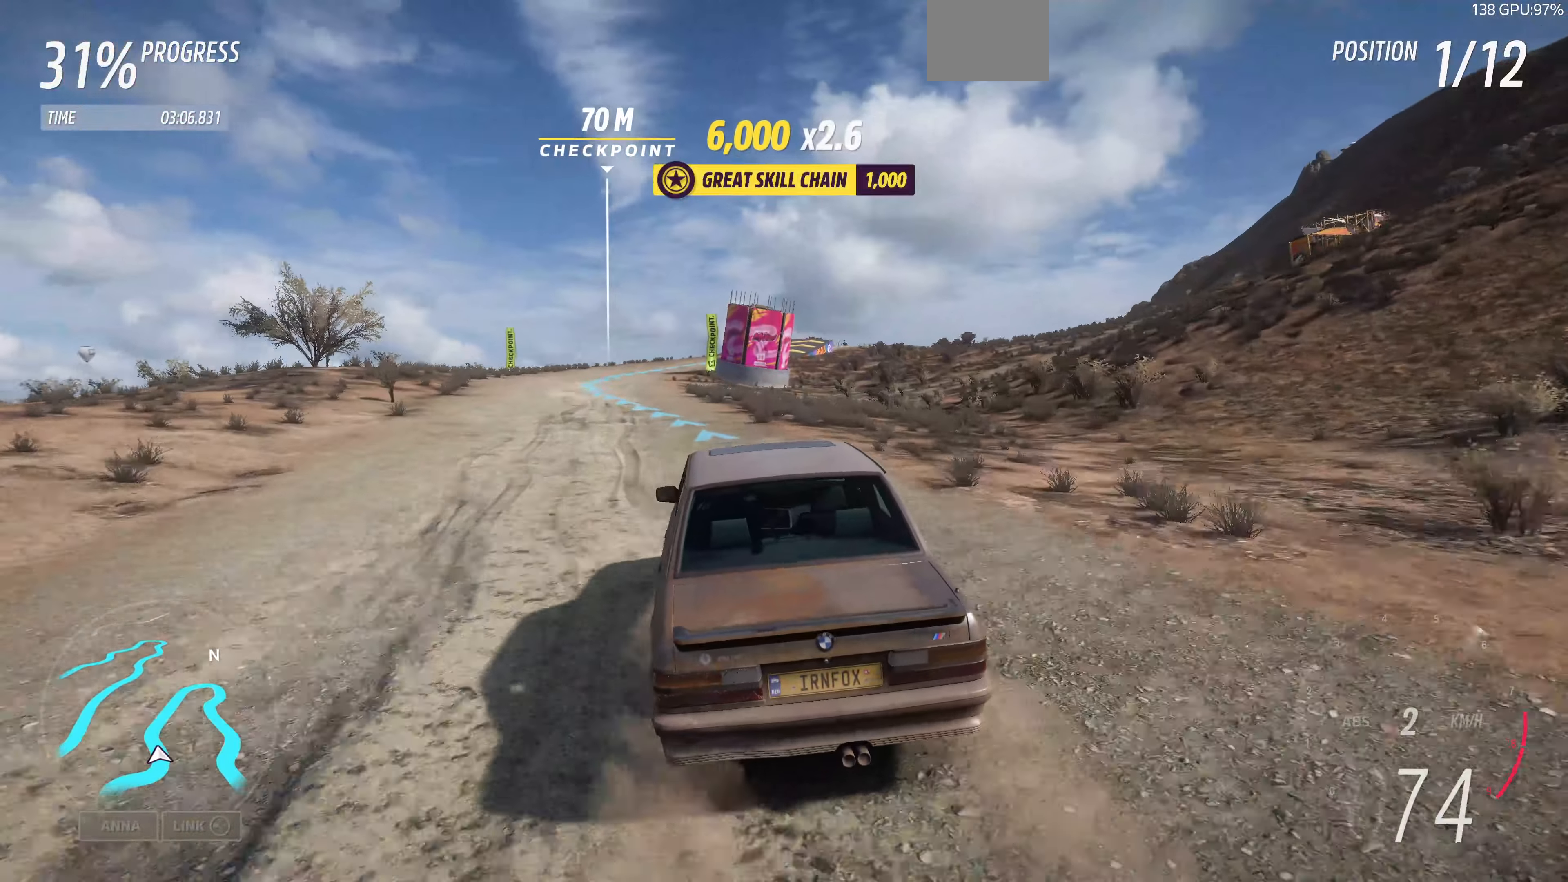
{"buttons": ["R2"], "left_stick": "up", "right_stick": "up", "events": []}
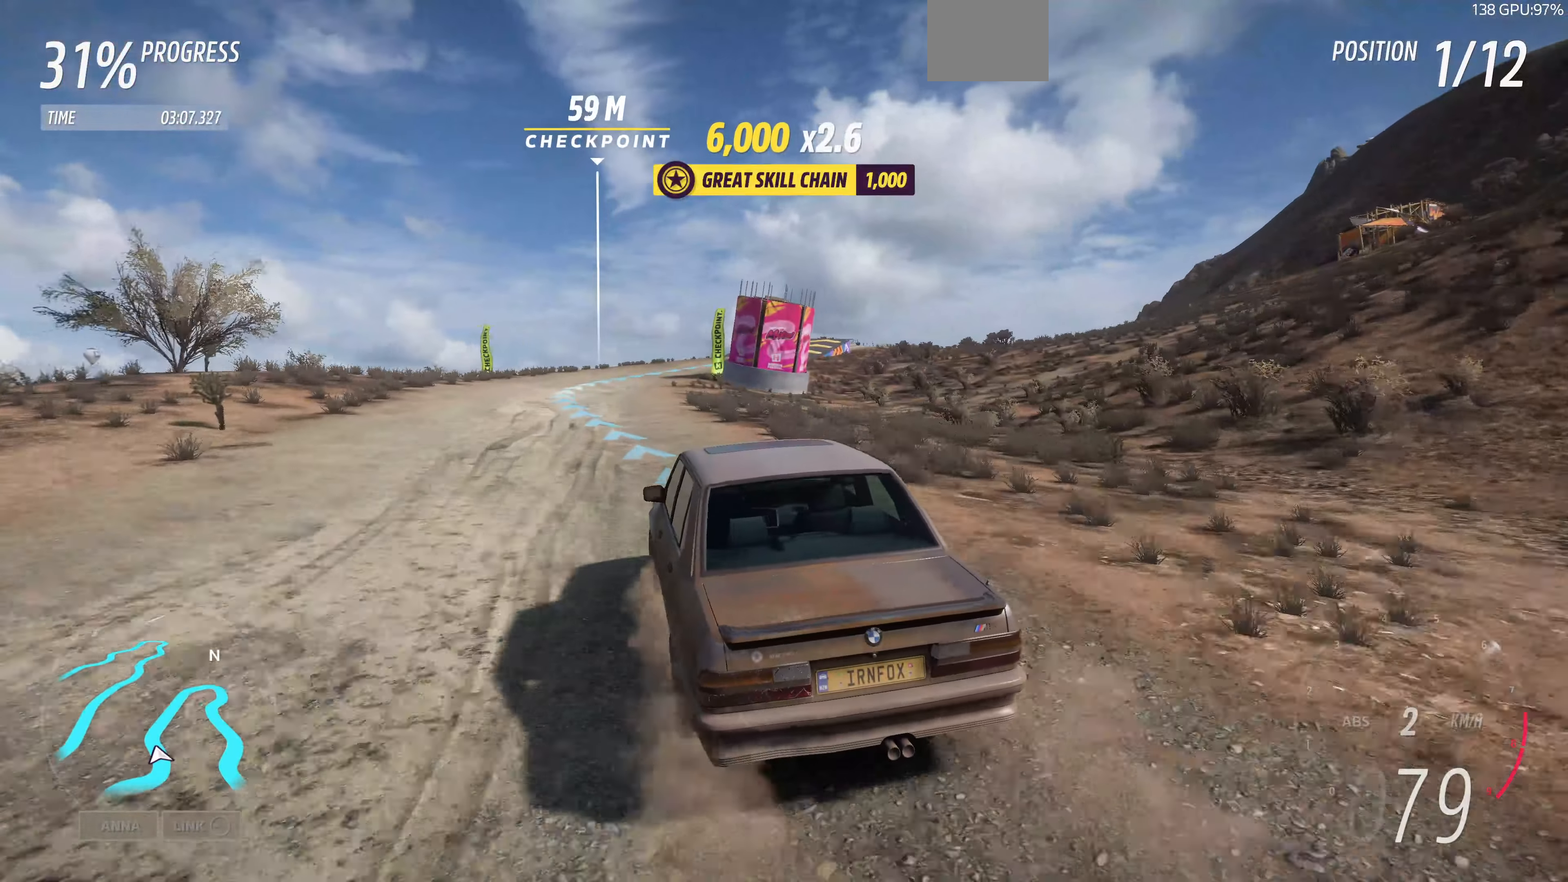
{"buttons": ["R2"], "left_stick": "up", "right_stick": "up", "events": []}
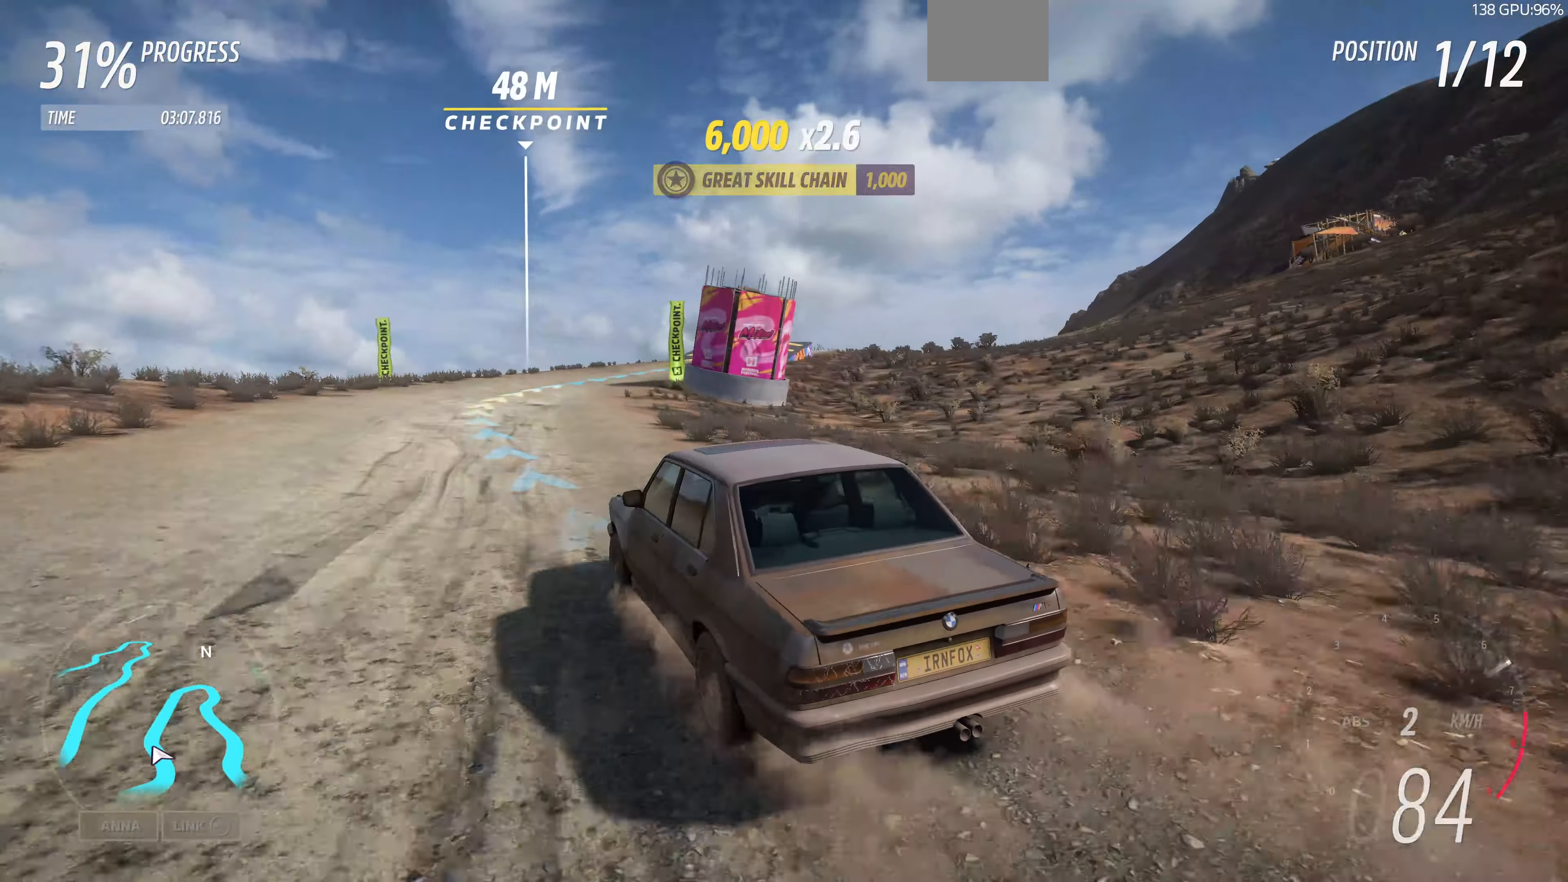
{"buttons": ["R2"], "left_stick": "up-right", "right_stick": "up", "events": [[33, "left_stick", "up-right"]]}
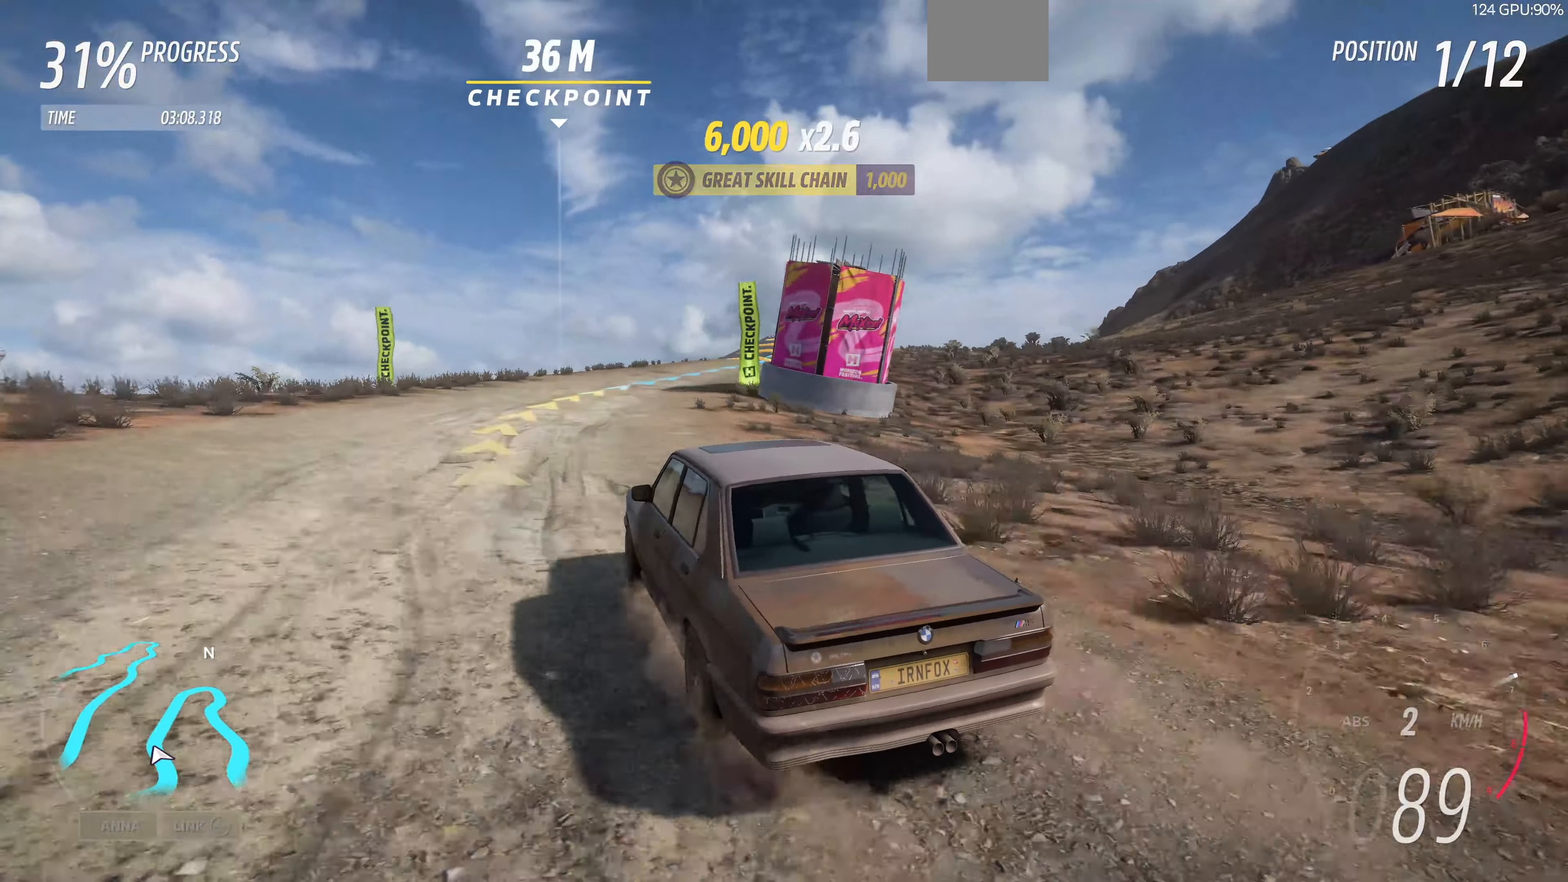
{"buttons": ["R2"], "left_stick": "up-right", "right_stick": "up", "events": []}
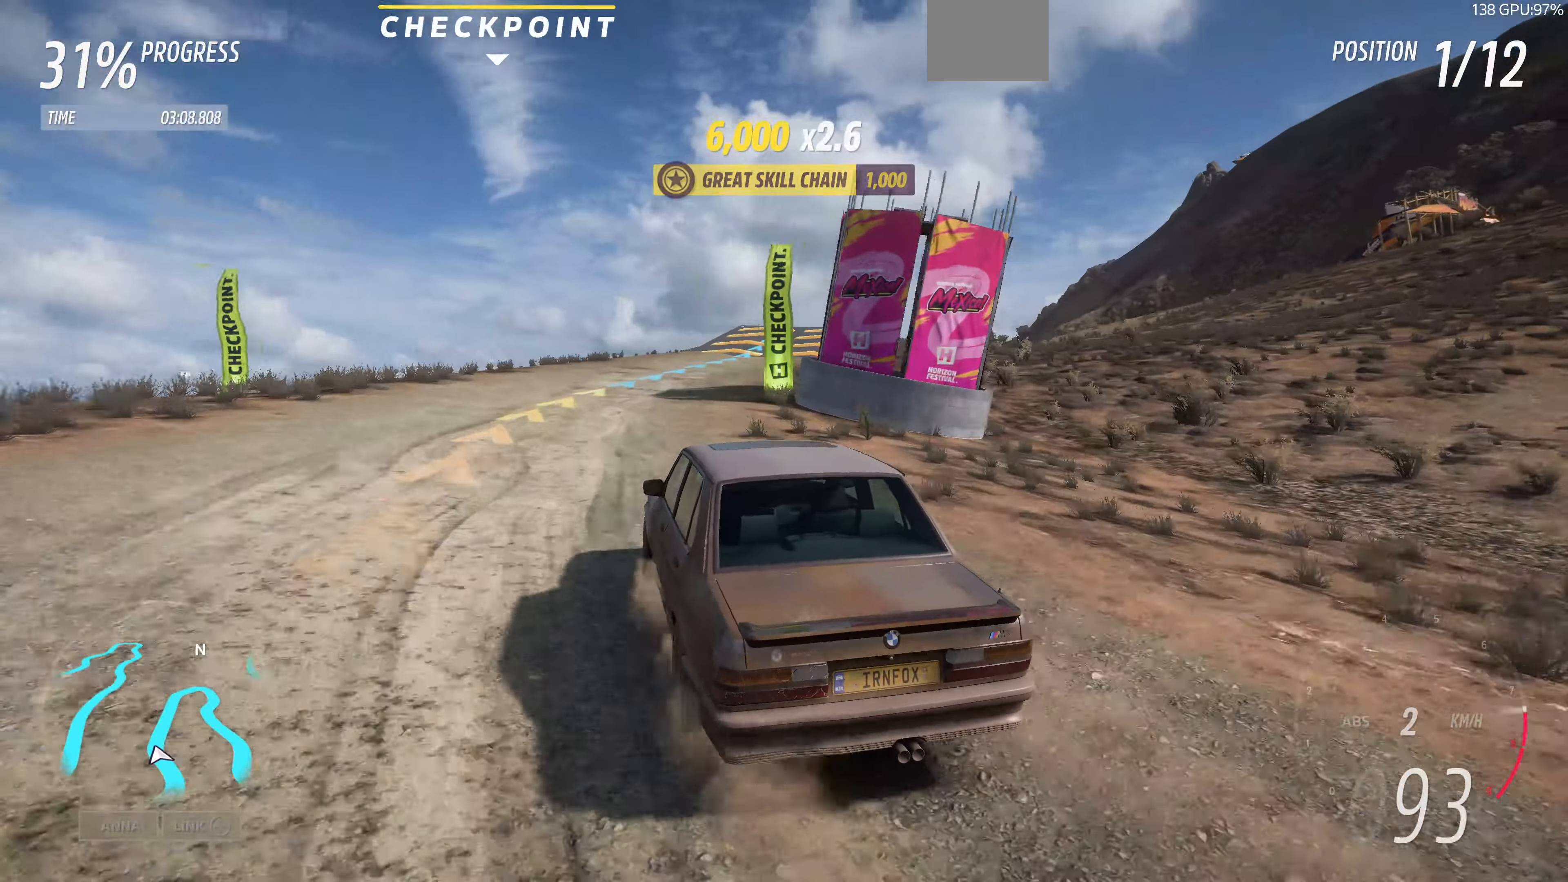
{"buttons": ["R2"], "left_stick": "up-right", "right_stick": "center", "events": [[300, "right_stick", "center"]]}
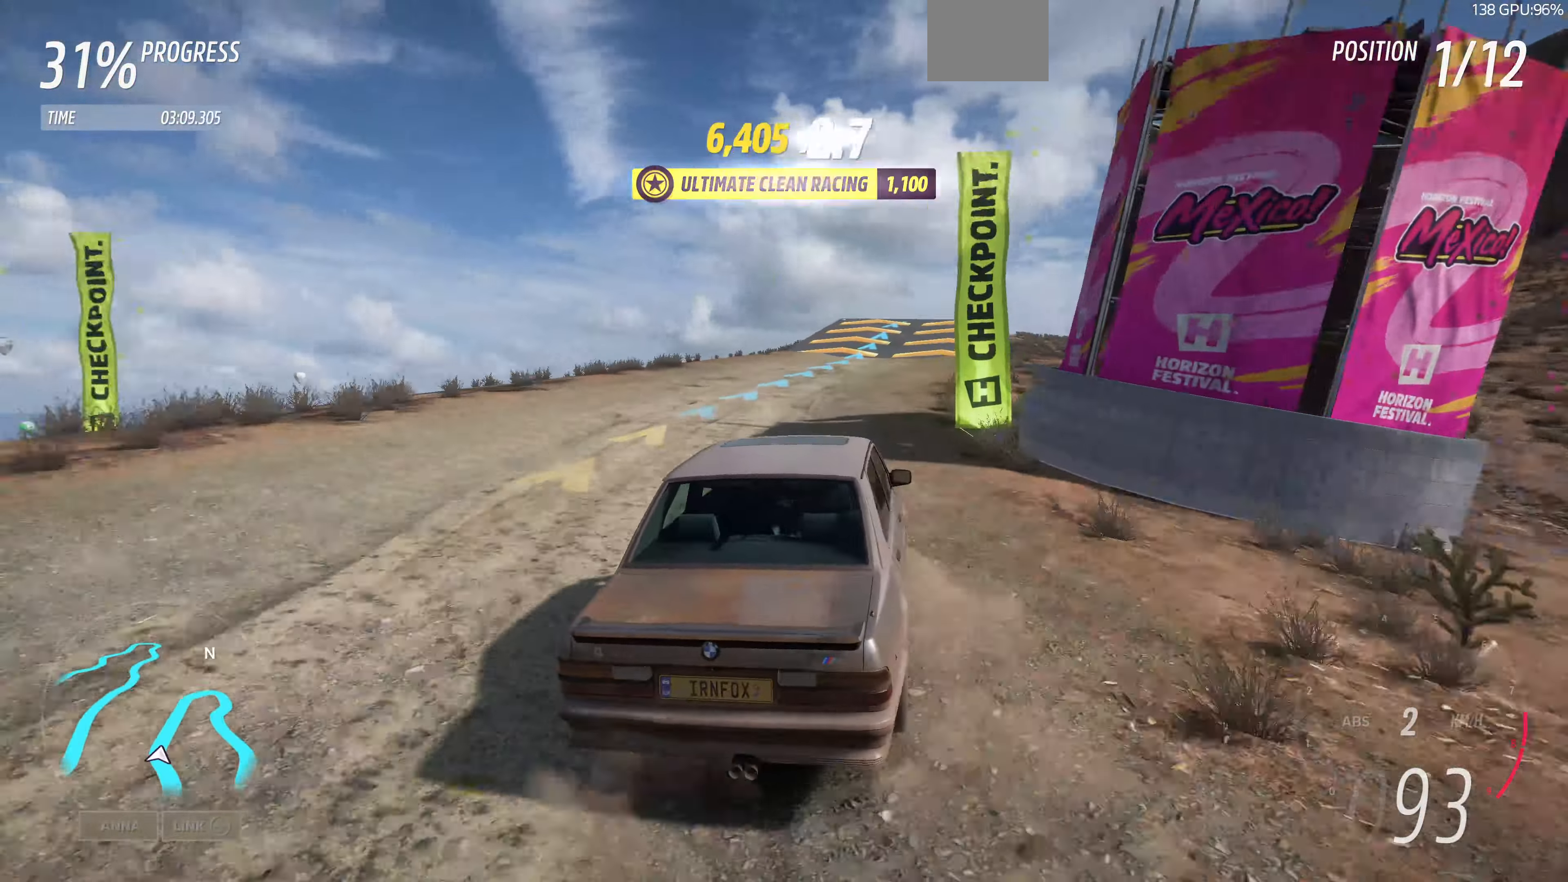
{"buttons": ["R2"], "left_stick": "up-left", "right_stick": "center", "events": [[100, "left_stick", "up"], [300, "left_stick", "up-left"]]}
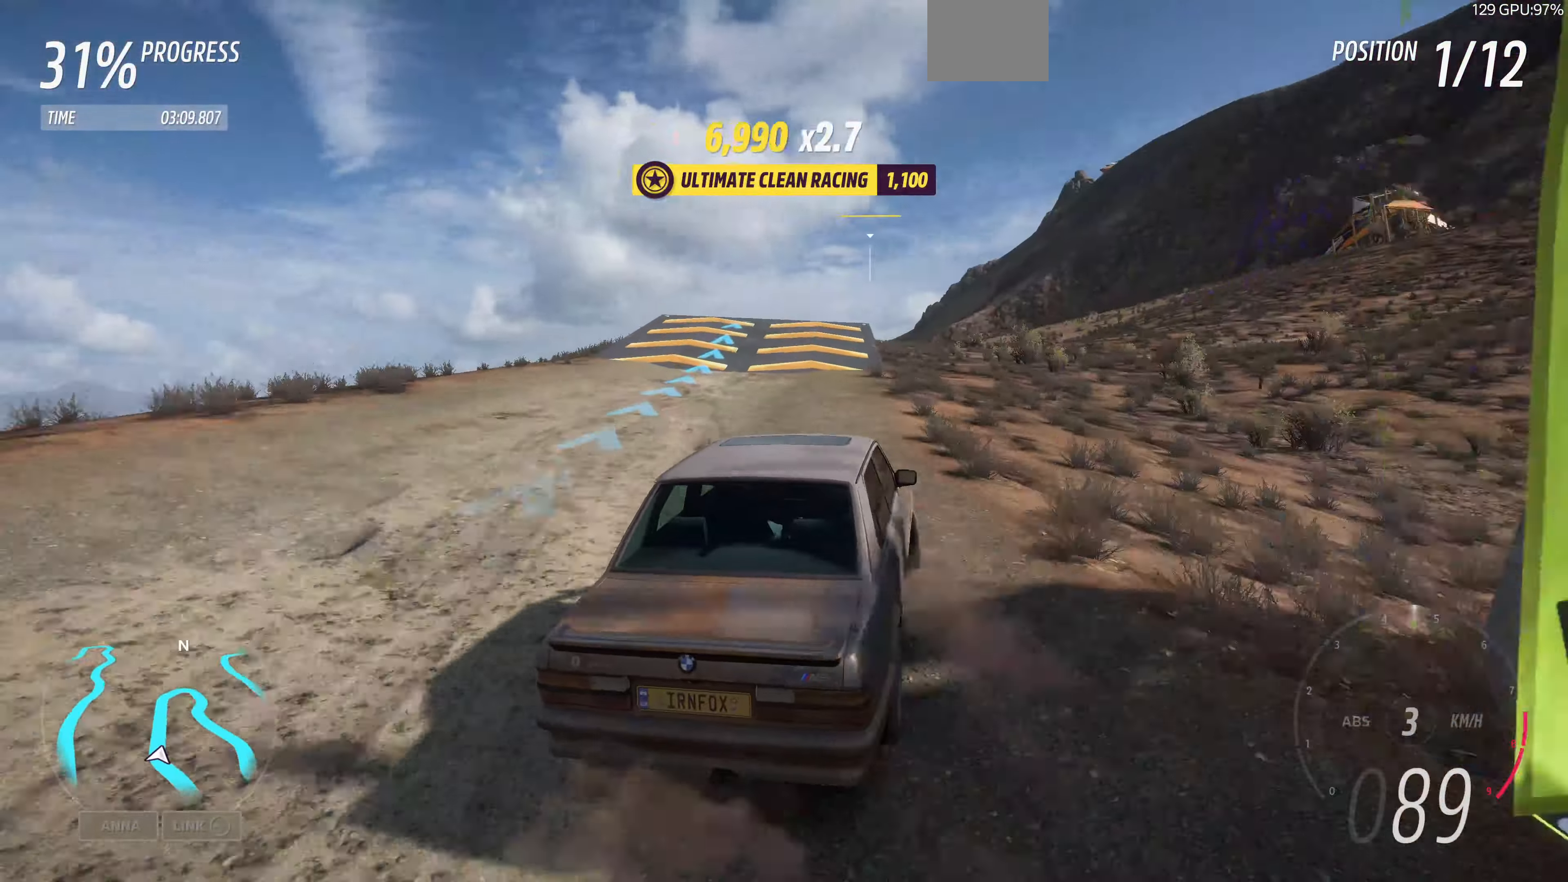
{"buttons": ["R2"], "left_stick": "up", "right_stick": "center", "events": [[333, "left_stick", "up"]]}
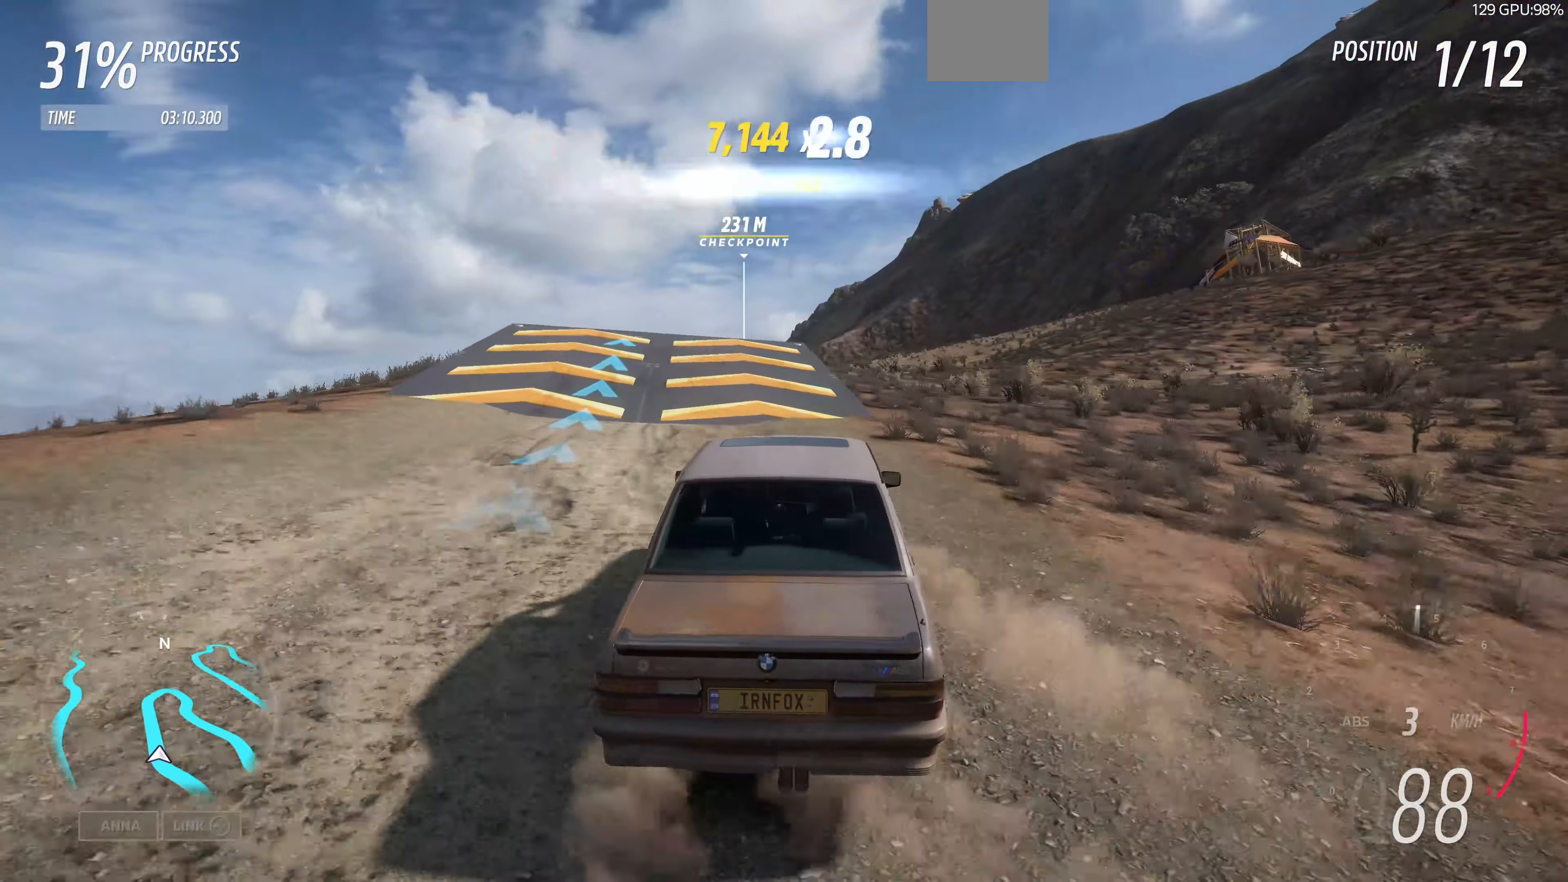
{"buttons": ["R2"], "left_stick": "up", "right_stick": "center", "events": []}
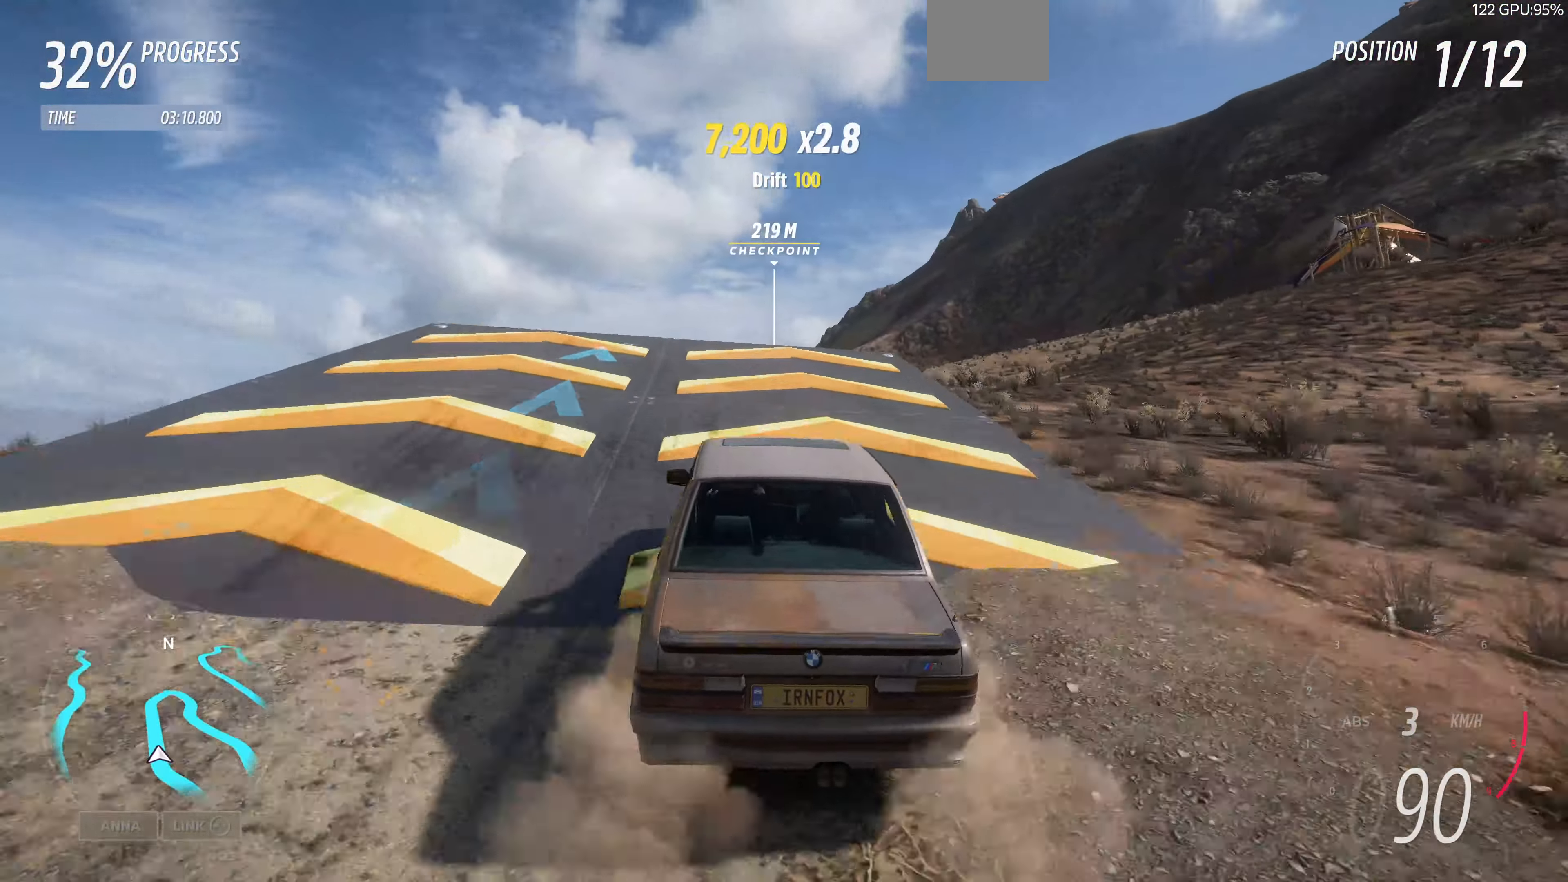
{"buttons": ["R2"], "left_stick": "center", "right_stick": "center", "events": [[300, "left_stick", "center"]]}
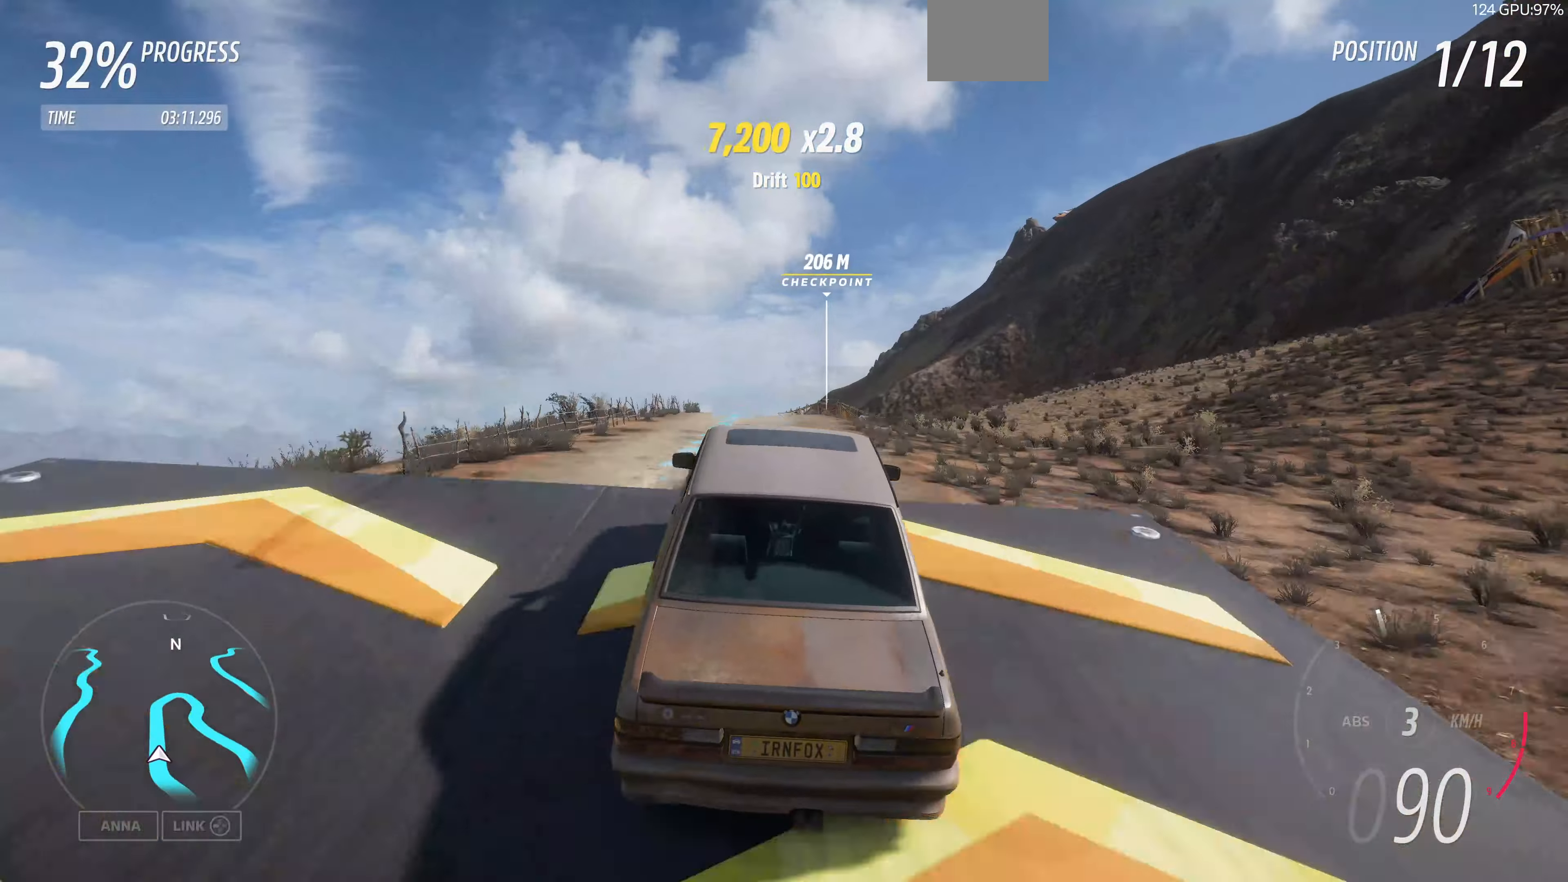
{"buttons": ["R2"], "left_stick": "center", "right_stick": "center", "events": []}
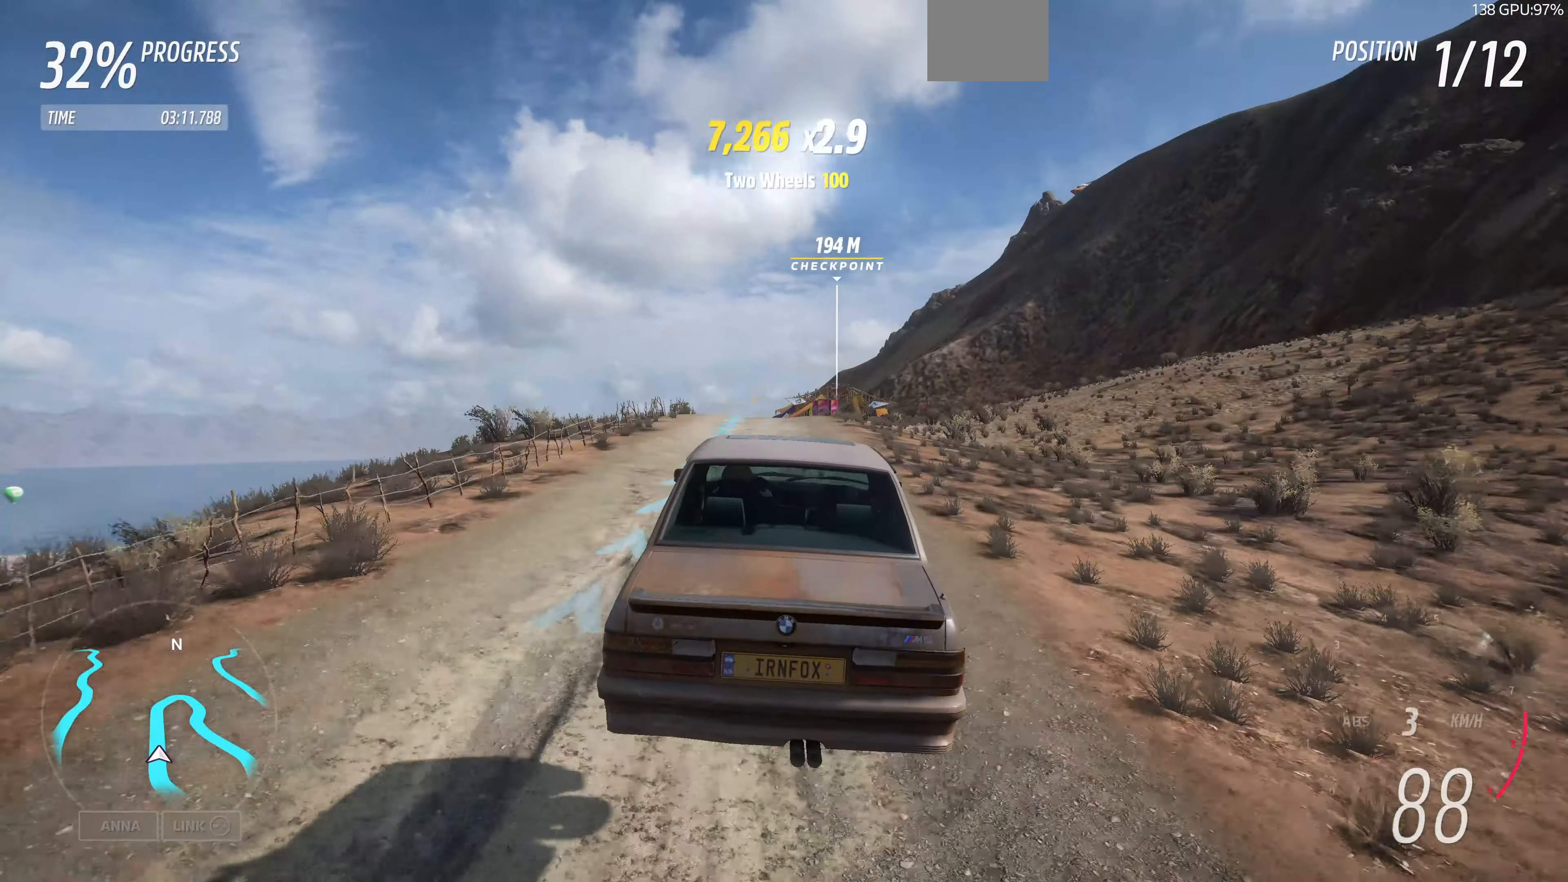
{"buttons": ["R2"], "left_stick": "center", "right_stick": "center", "events": []}
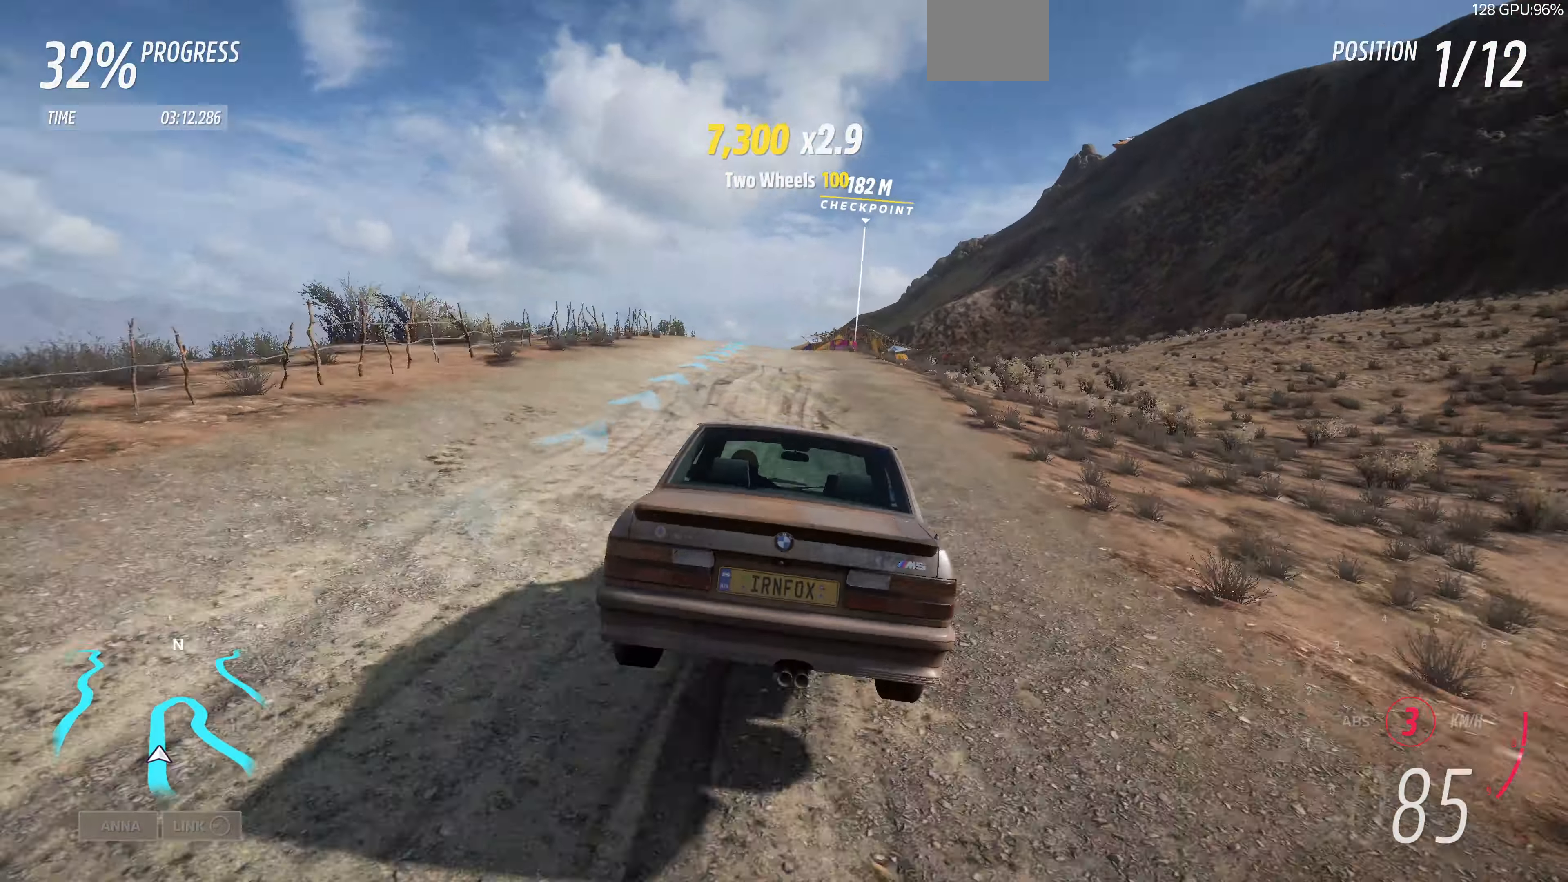
{"buttons": ["R2"], "left_stick": "center", "right_stick": "center", "events": []}
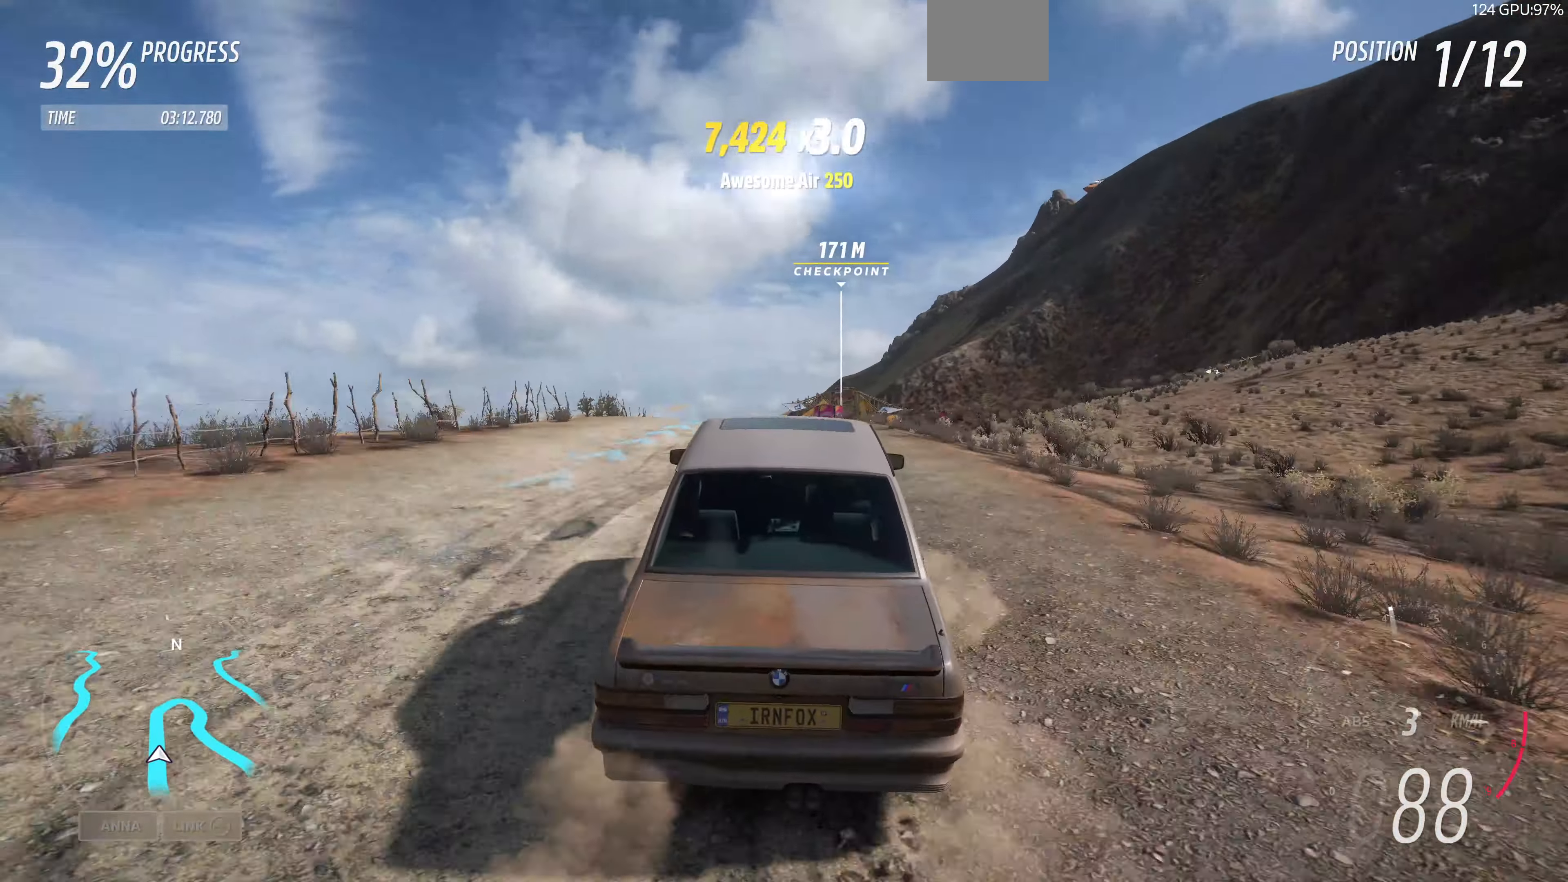
{"buttons": ["R2"], "left_stick": "up", "right_stick": "center", "events": [[500, "left_stick", "up"]]}
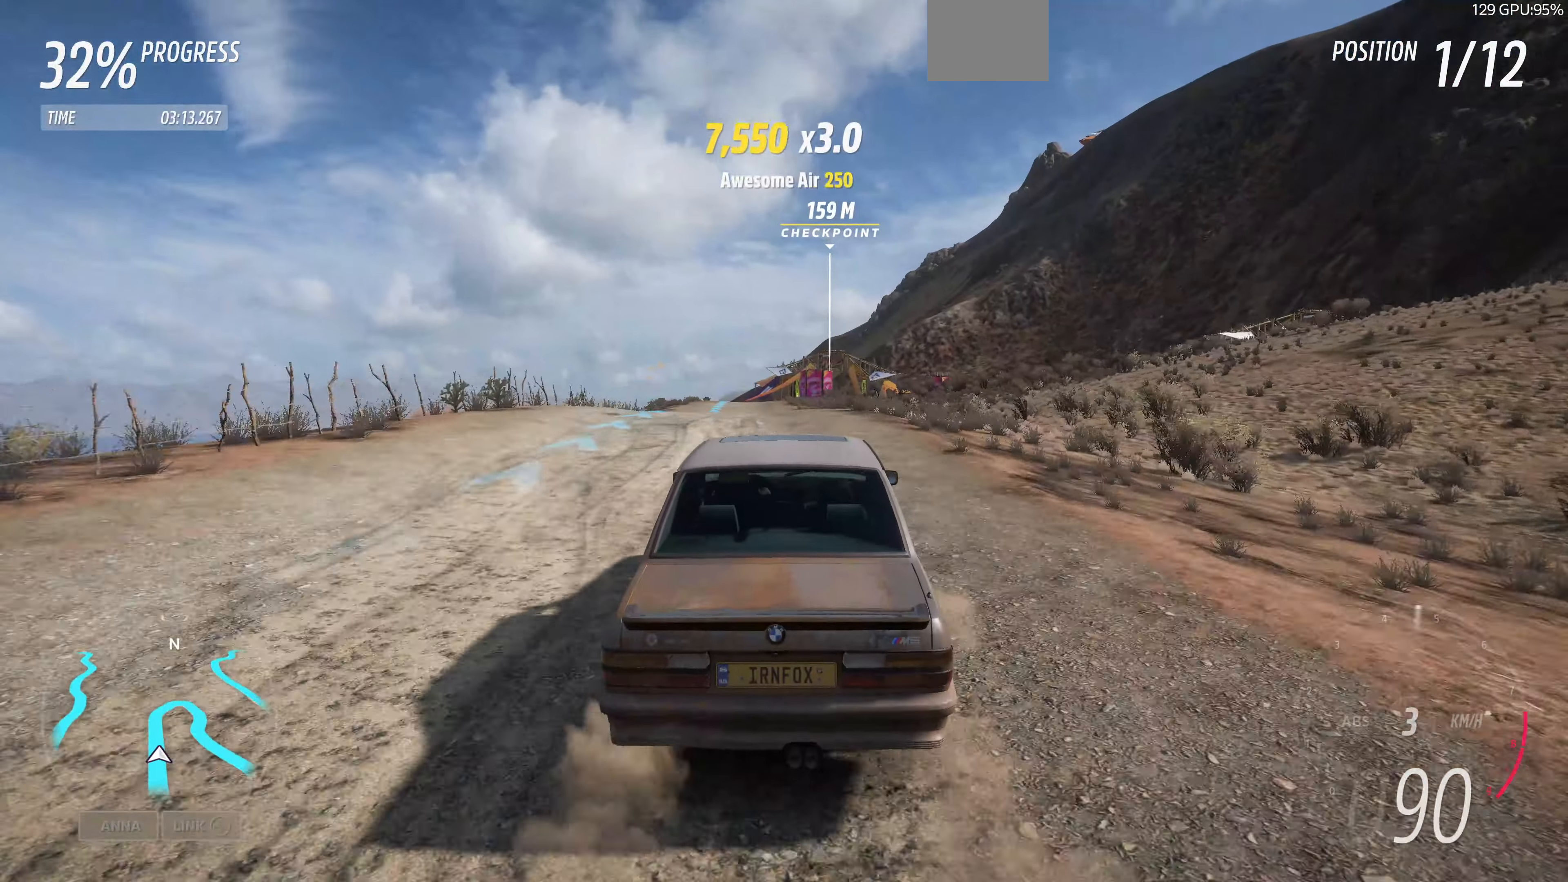
{"buttons": ["R2"], "left_stick": "up", "right_stick": "up", "events": [[467, "right_stick", "up"]]}
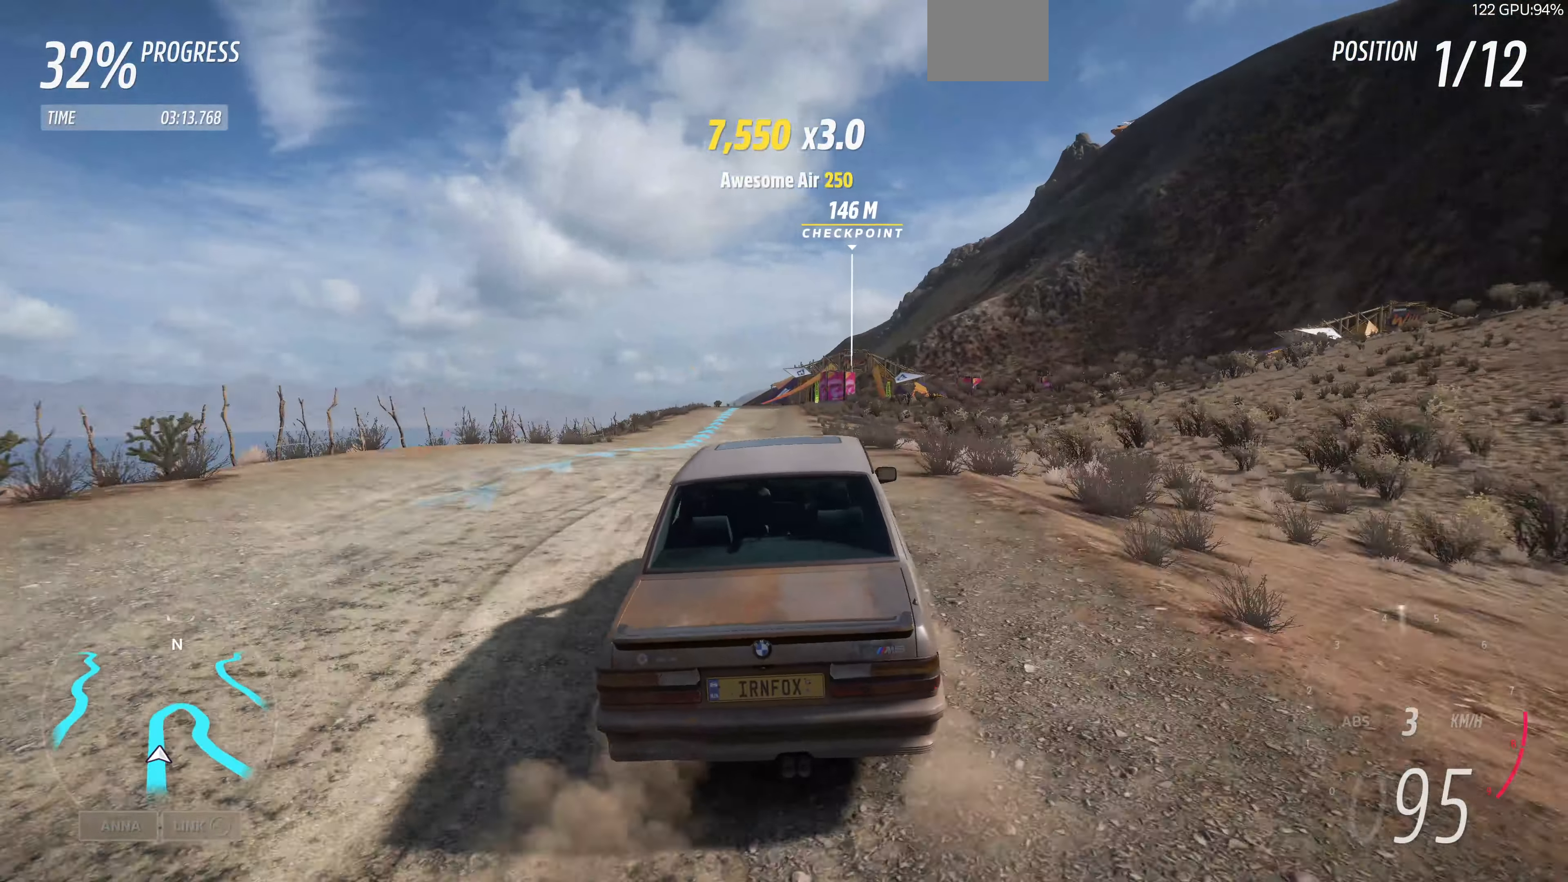
{"buttons": ["R2"], "left_stick": "up", "right_stick": "up", "events": []}
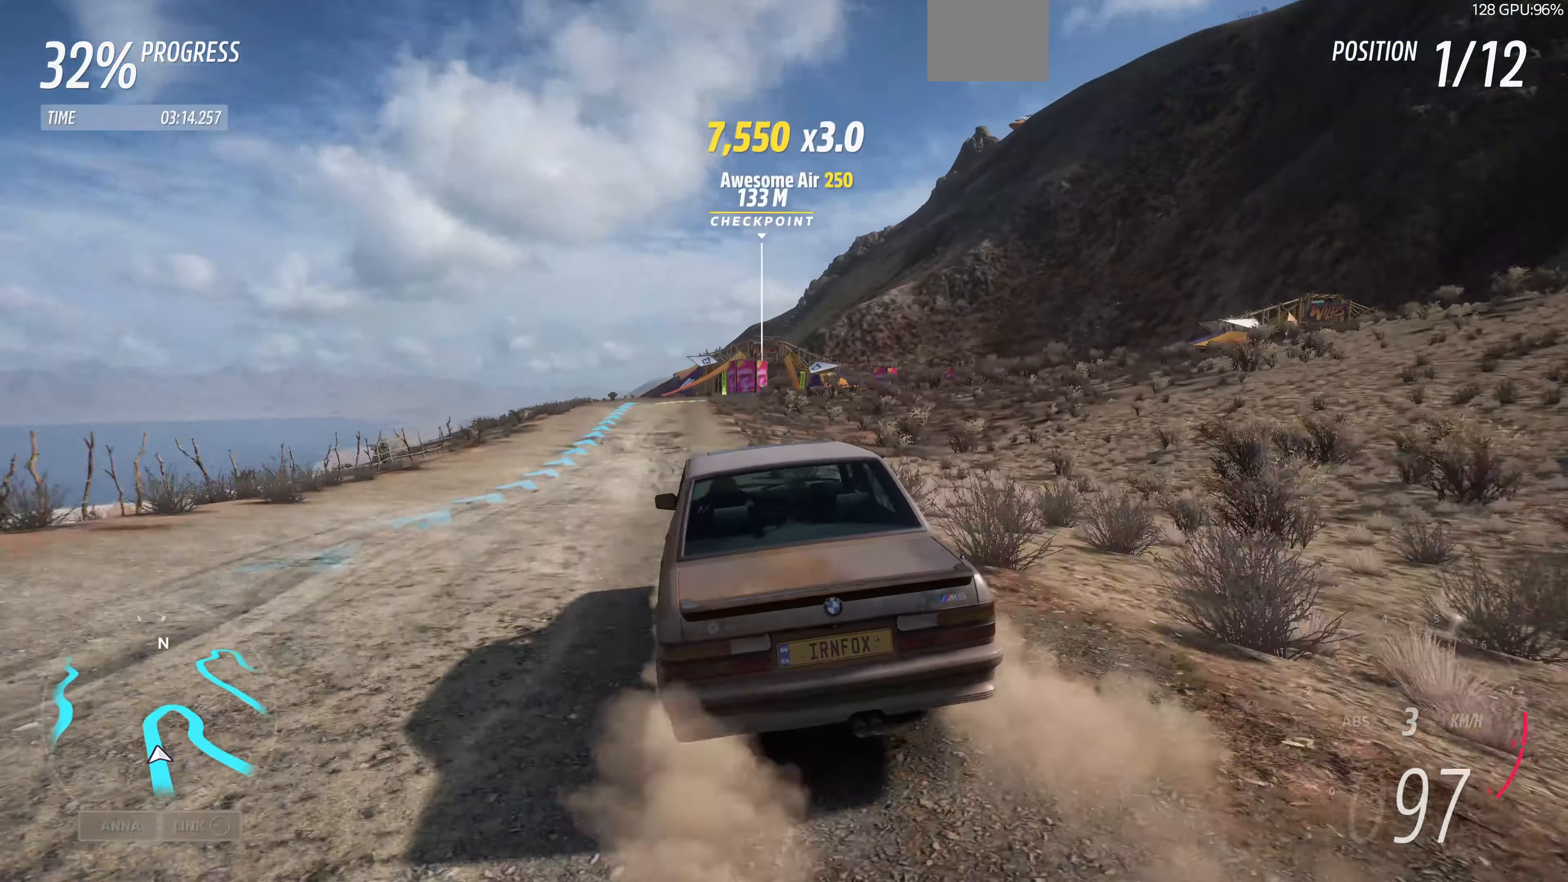
{"buttons": ["R2"], "left_stick": "up", "right_stick": "center", "events": [[400, "right_stick", "center"]]}
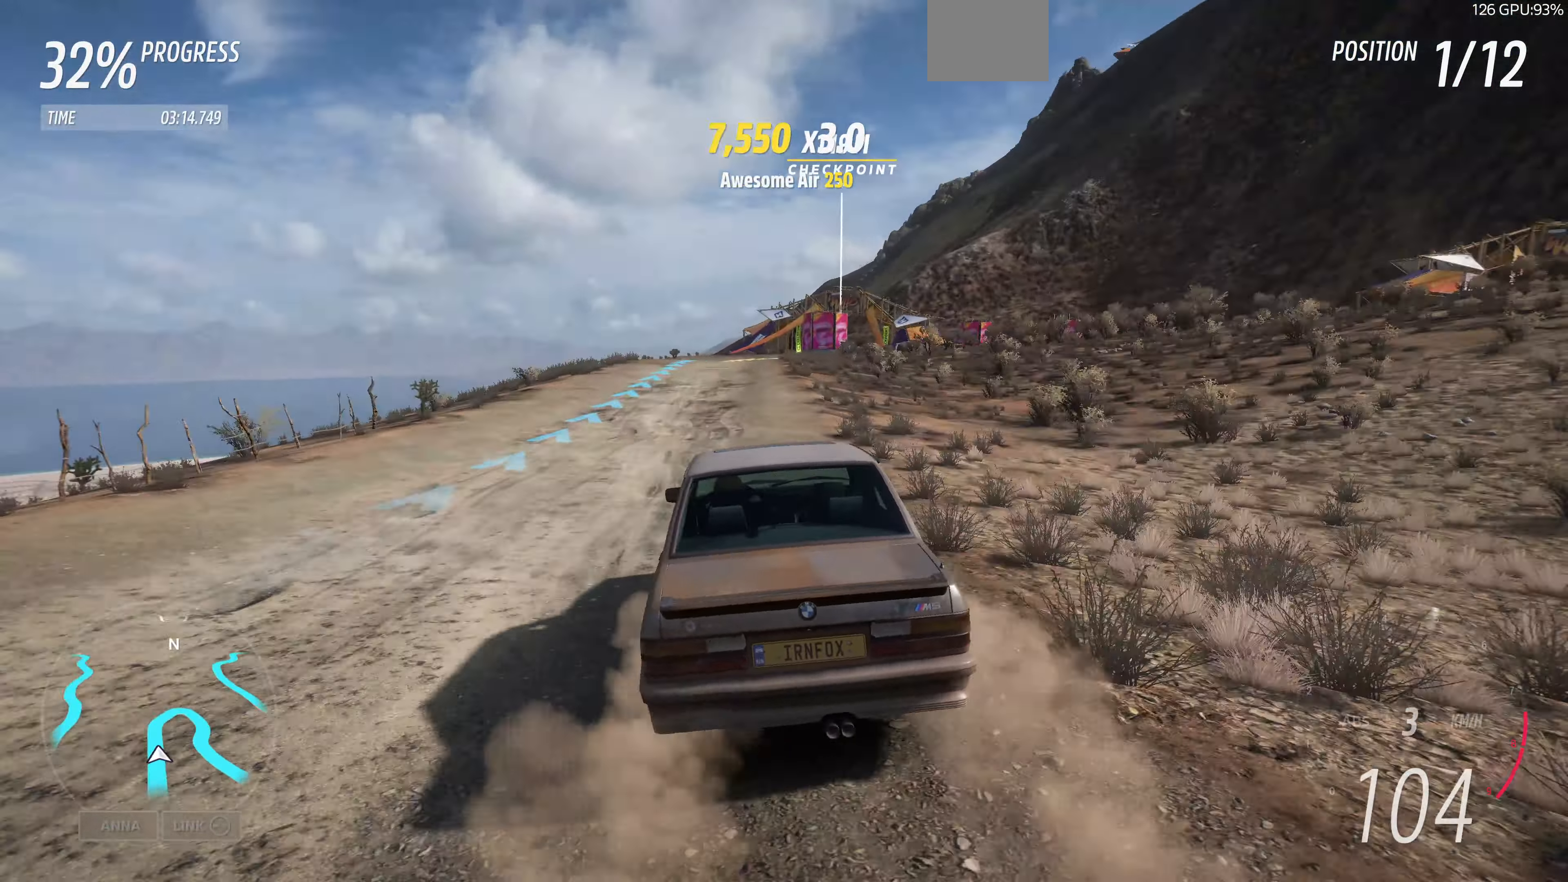
{"buttons": ["R2"], "left_stick": "up", "right_stick": "center", "events": []}
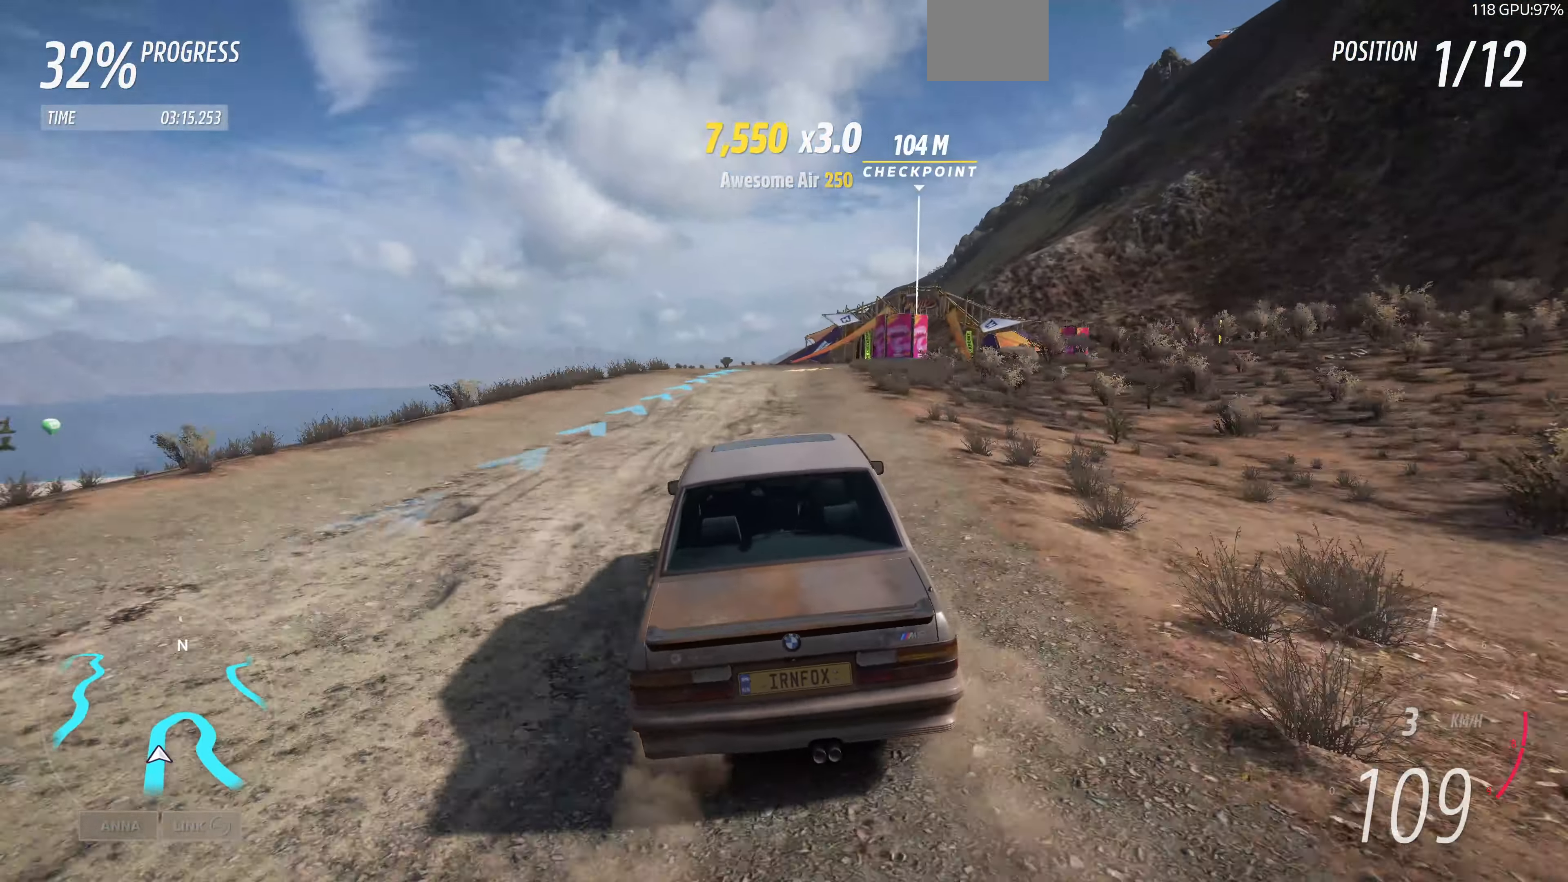
{"buttons": ["R2"], "left_stick": "up", "right_stick": "center", "events": []}
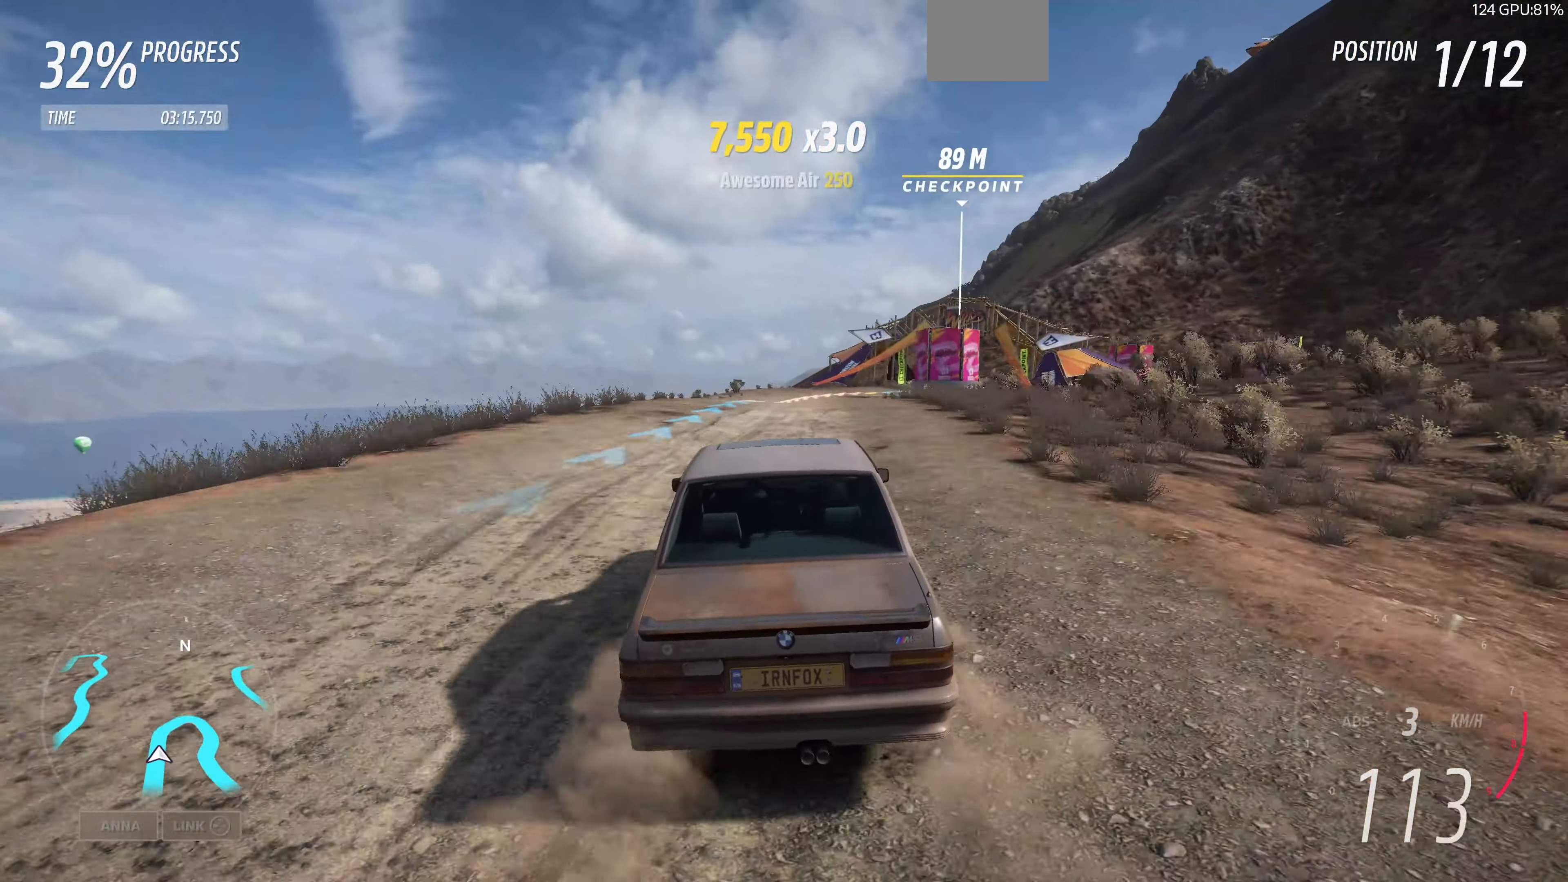
{"buttons": ["R2"], "left_stick": "up-right", "right_stick": "center", "events": [[500, "left_stick", "up-right"]]}